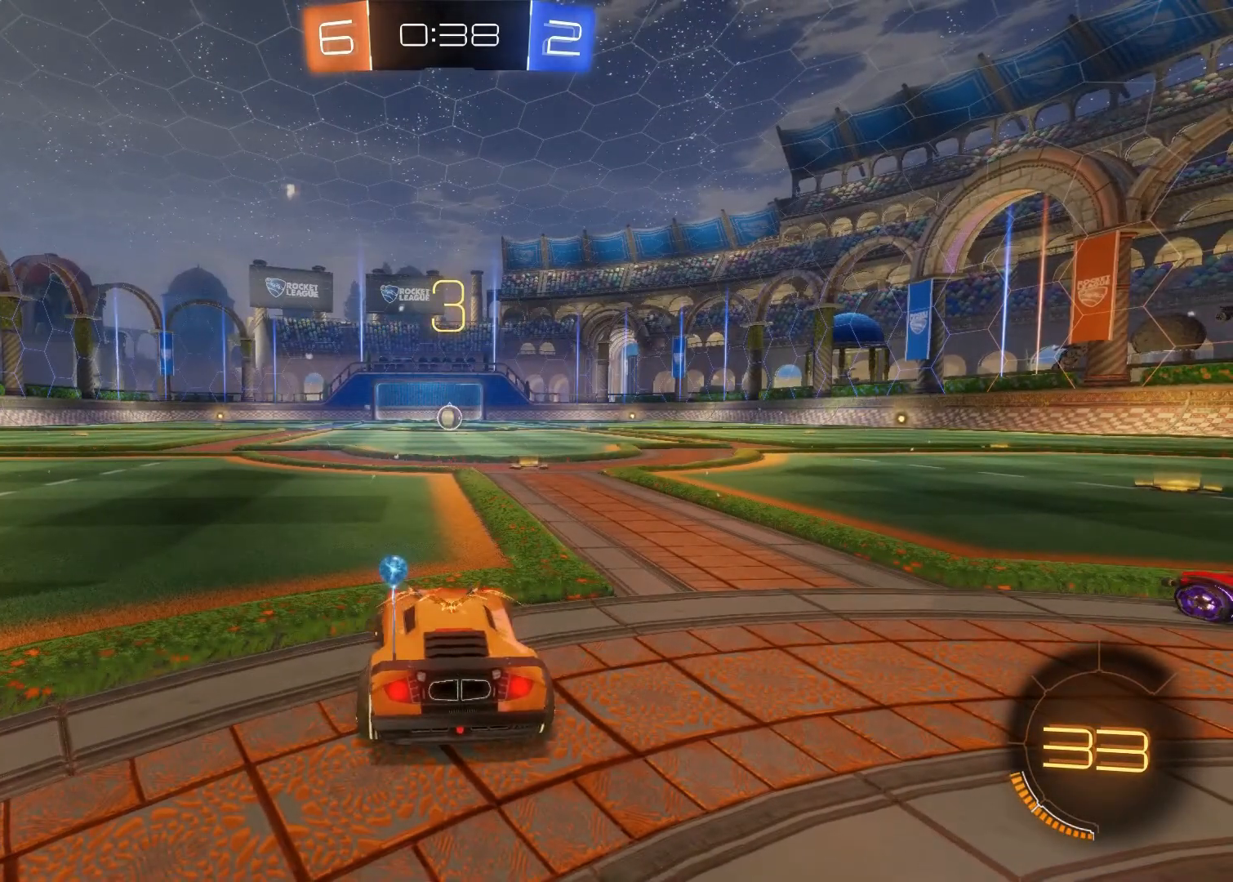
Gameplay with a controller (PlayStation layout); each line is a JSON object with the inputs held at the frame after it. "events" lists button and stick changes between this image and that frame as [ms after this image, input, new state], when the widget could be followed in between.
{"buttons": [], "left_stick": "center", "right_stick": "center", "events": []}
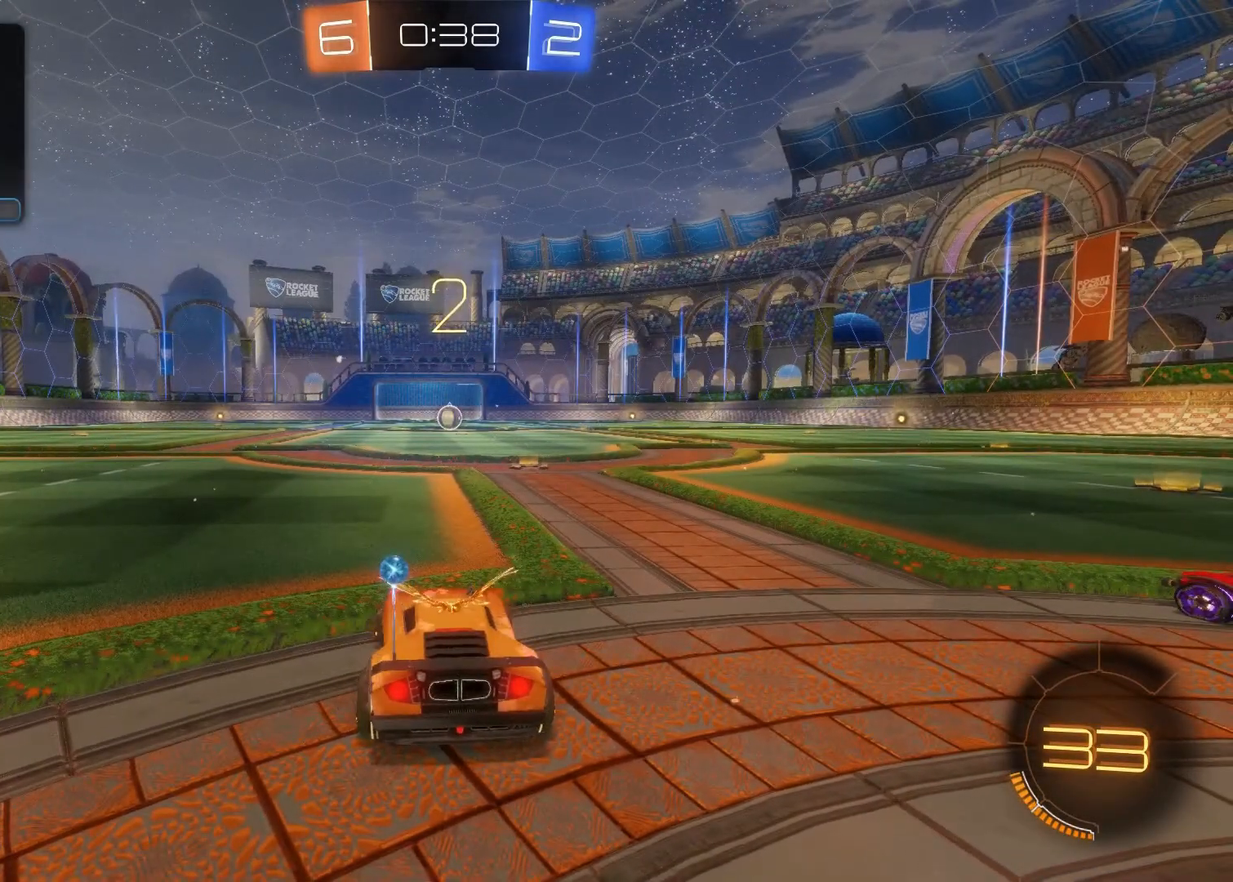
{"buttons": [], "left_stick": "center", "right_stick": "center", "events": []}
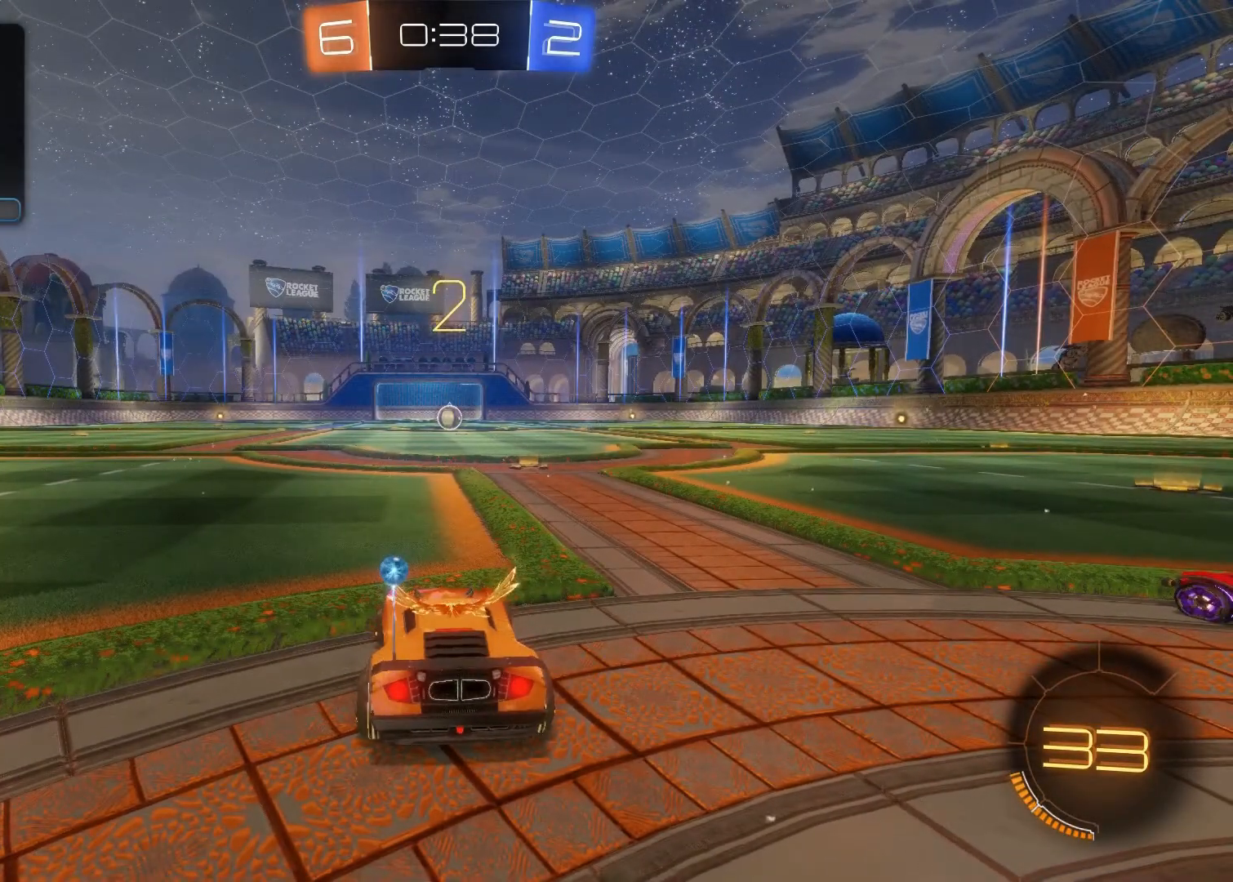
{"buttons": [], "left_stick": "center", "right_stick": "center", "events": []}
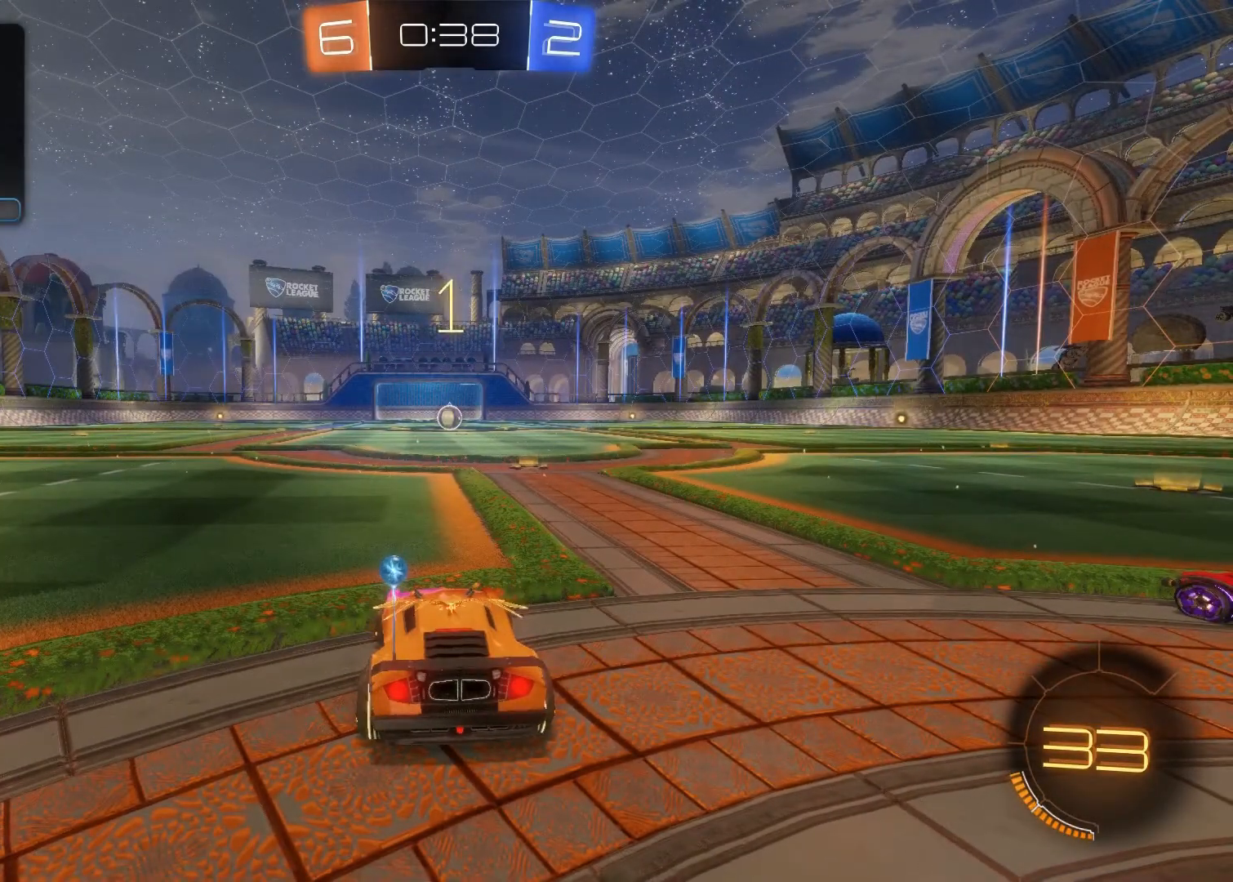
{"buttons": [], "left_stick": "center", "right_stick": "center", "events": []}
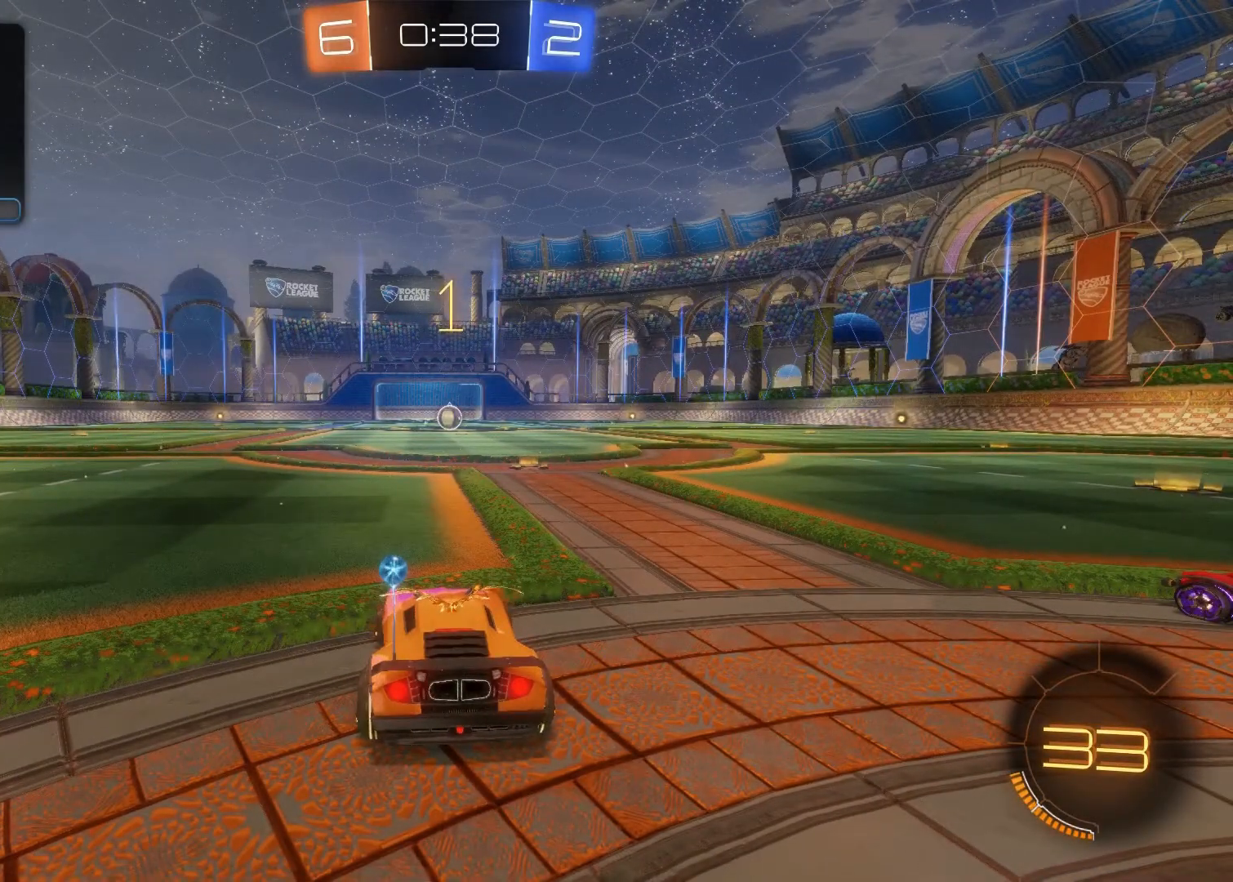
{"buttons": [], "left_stick": "center", "right_stick": "center", "events": []}
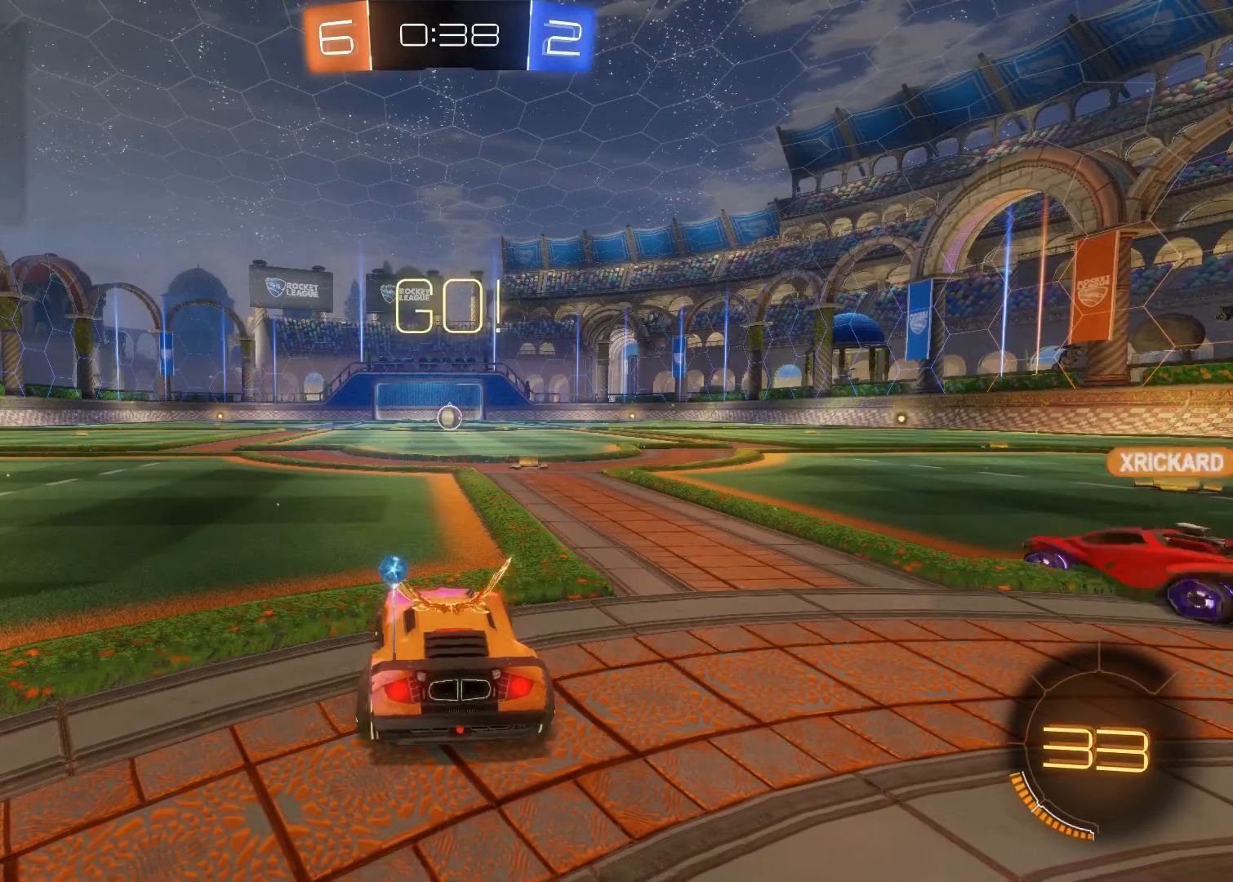
{"buttons": [], "left_stick": "center", "right_stick": "center", "events": []}
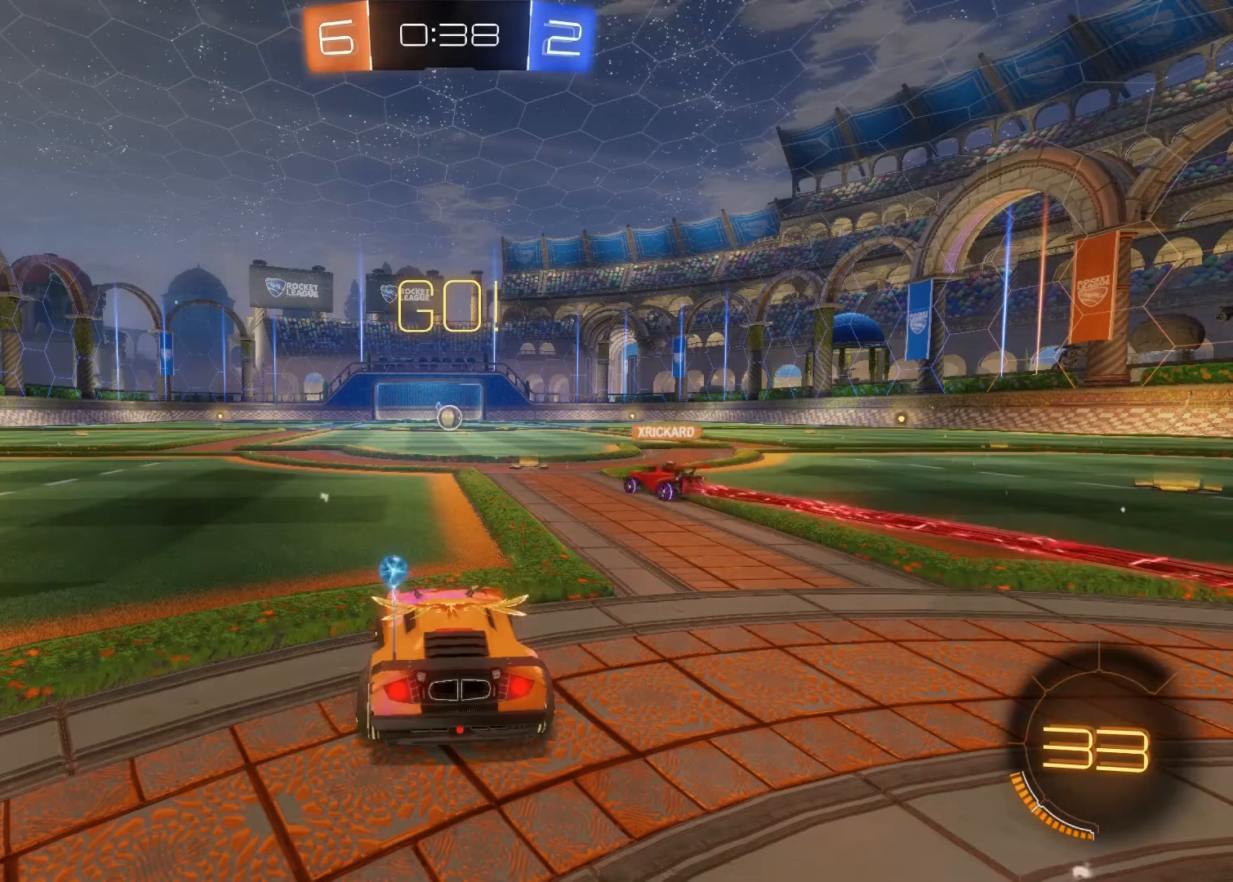
{"buttons": ["L2"], "left_stick": "down-right", "right_stick": "center", "events": [[250, "L2", "down"], [350, "left_stick", "down-right"]]}
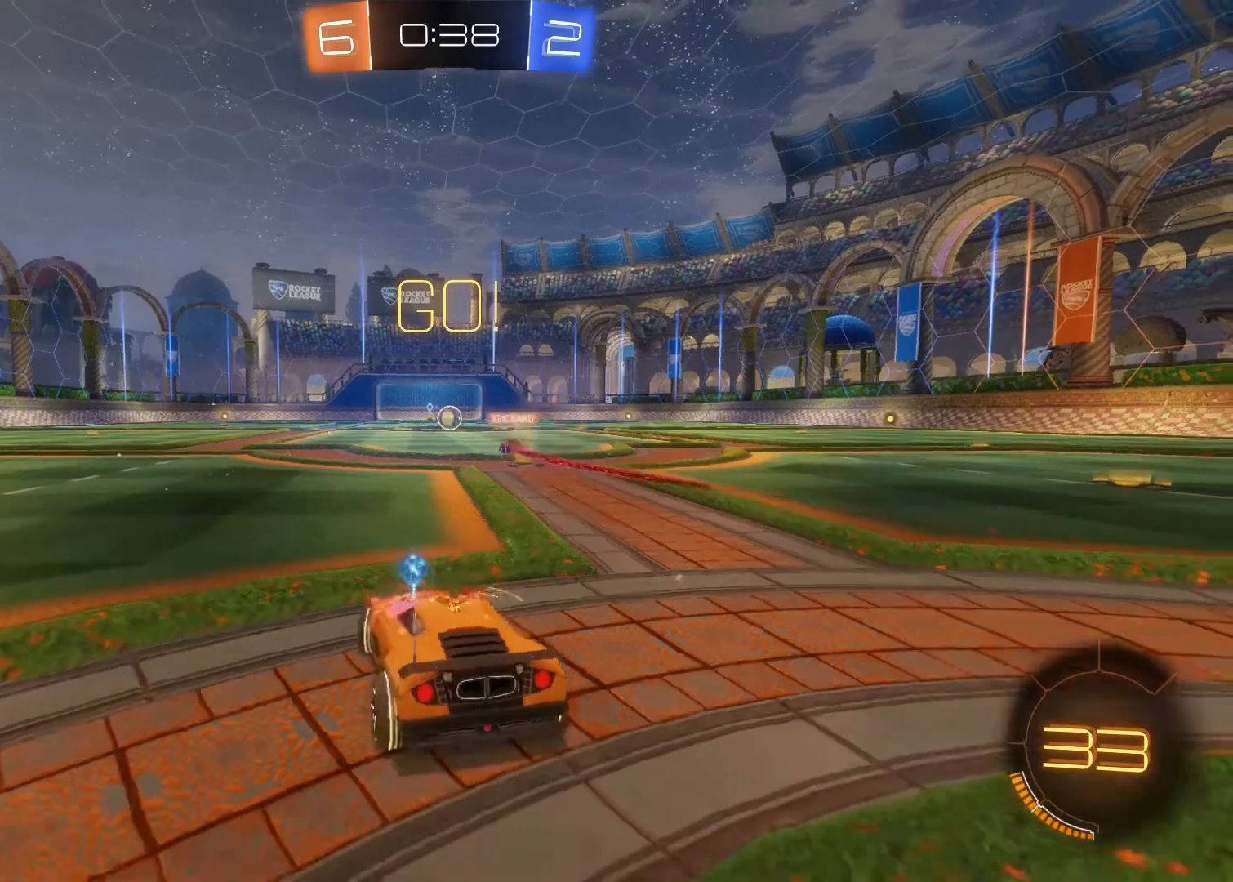
{"buttons": ["L2"], "left_stick": "center", "right_stick": "center", "events": [[500, "left_stick", "center"]]}
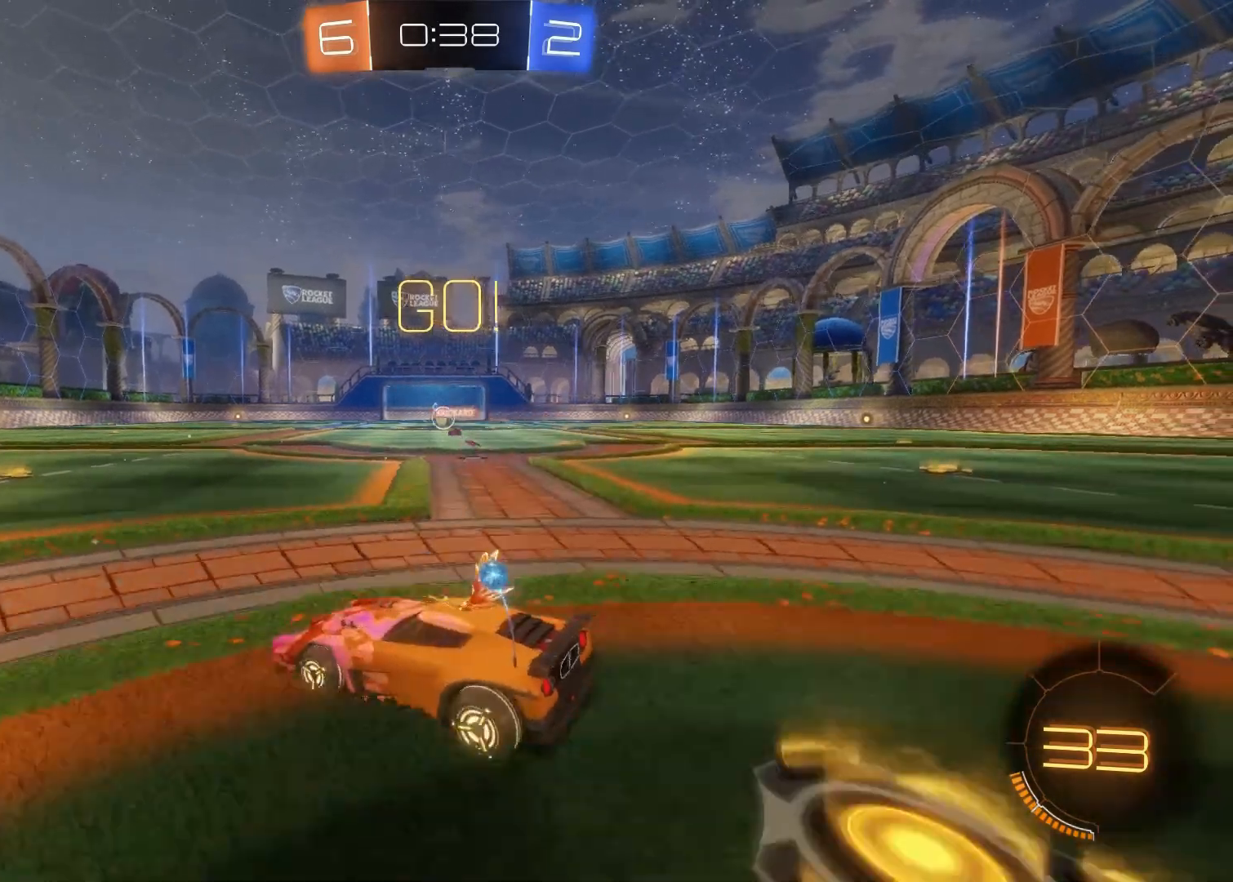
{"buttons": ["R2"], "left_stick": "right", "right_stick": "center", "events": [[167, "L2", "up"], [233, "R2", "down"], [367, "left_stick", "right"]]}
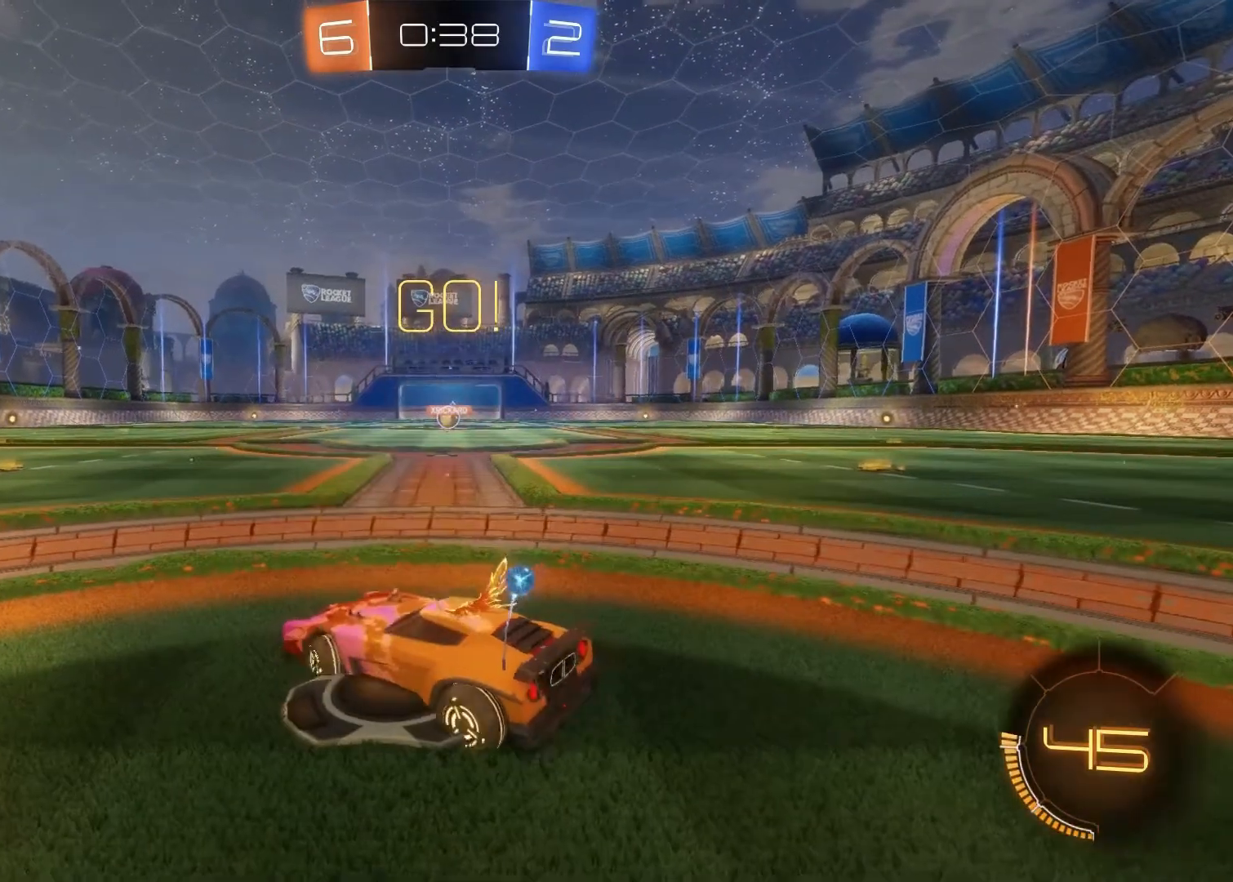
{"buttons": ["R2"], "left_stick": "center", "right_stick": "center", "events": [[400, "left_stick", "center"]]}
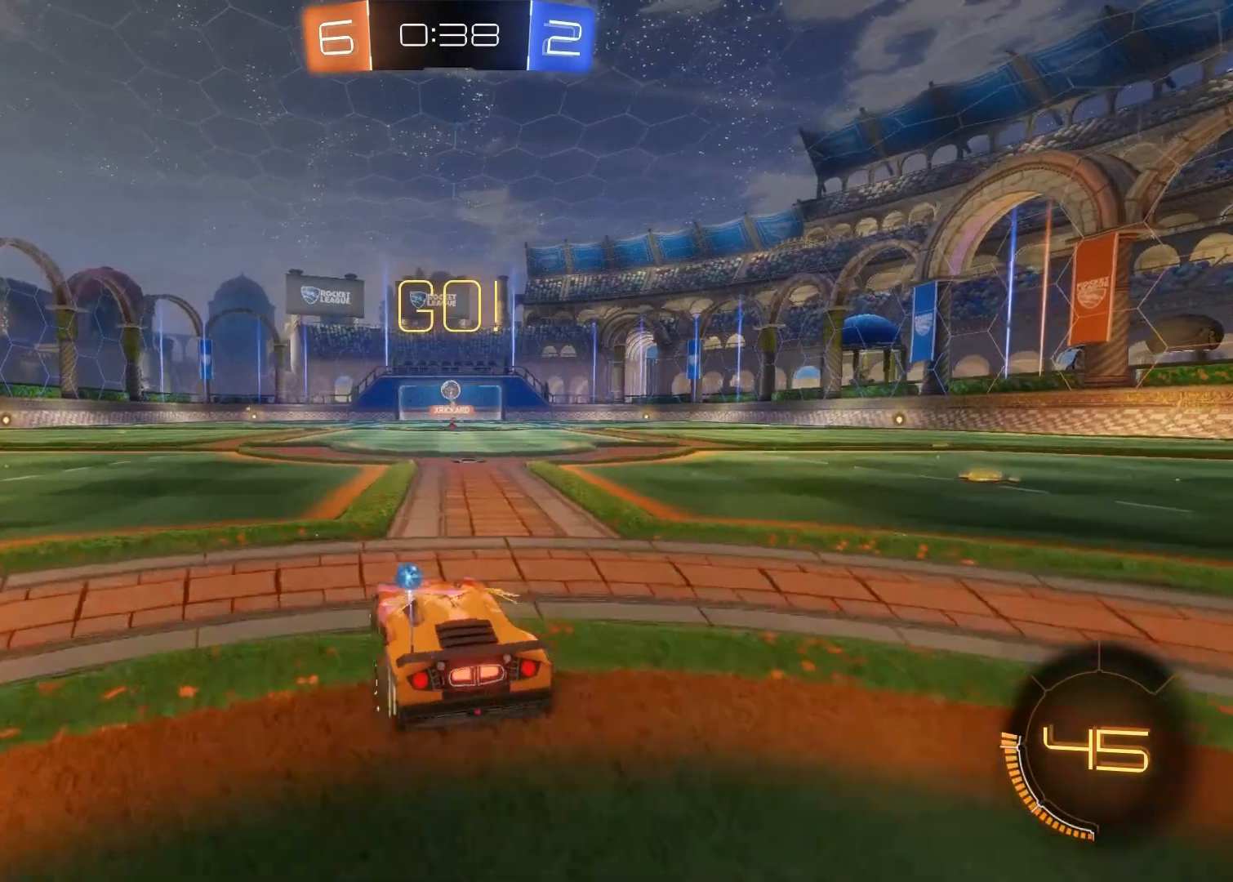
{"buttons": ["L2"], "left_stick": "center", "right_stick": "center", "events": [[100, "left_stick", "up"], [117, "CROSS", "down"], [133, "CROSS", "up"], [217, "CROSS", "down"], [283, "CROSS", "up"], [383, "R2", "up"], [383, "left_stick", "center"], [400, "L2", "down"]]}
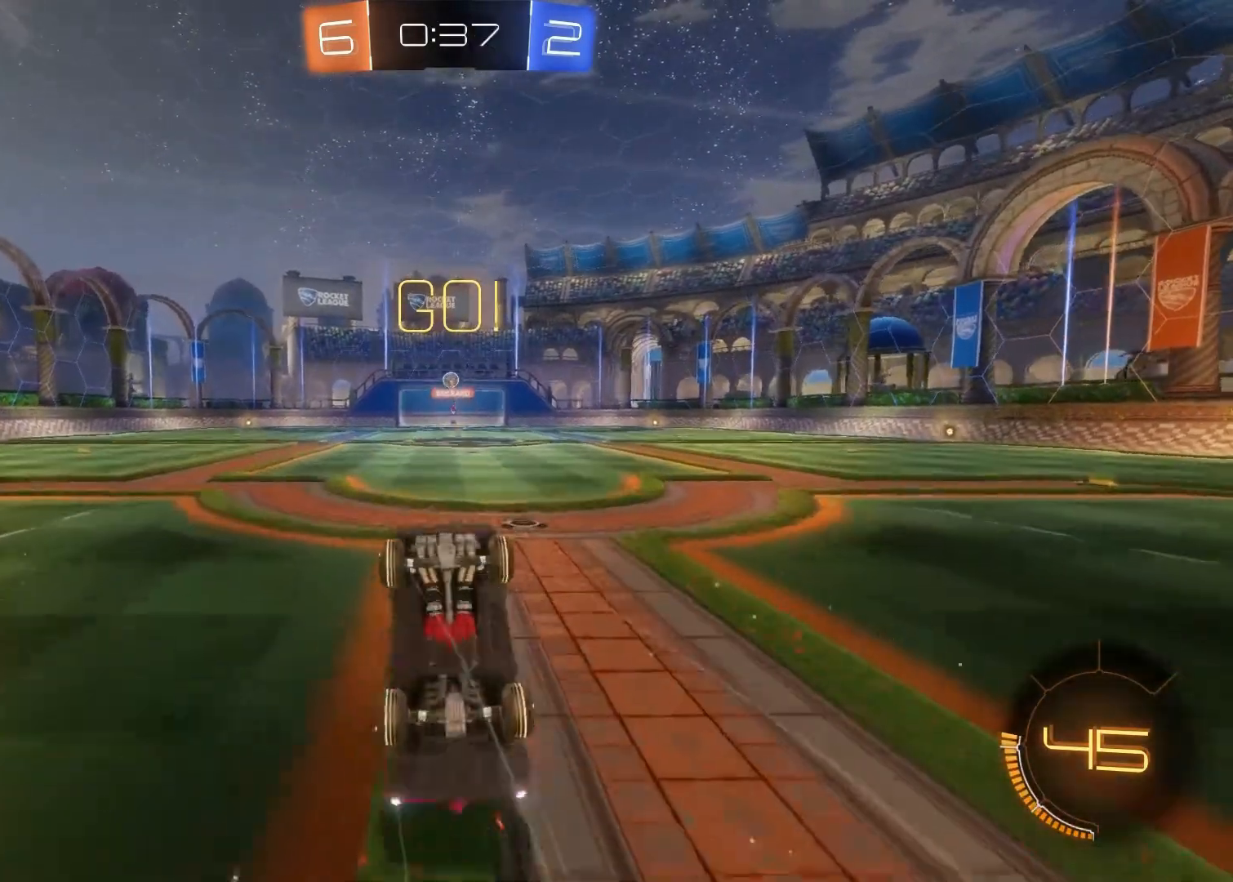
{"buttons": ["R2"], "left_stick": "center", "right_stick": "center", "events": [[283, "R2", "down"], [300, "L2", "up"]]}
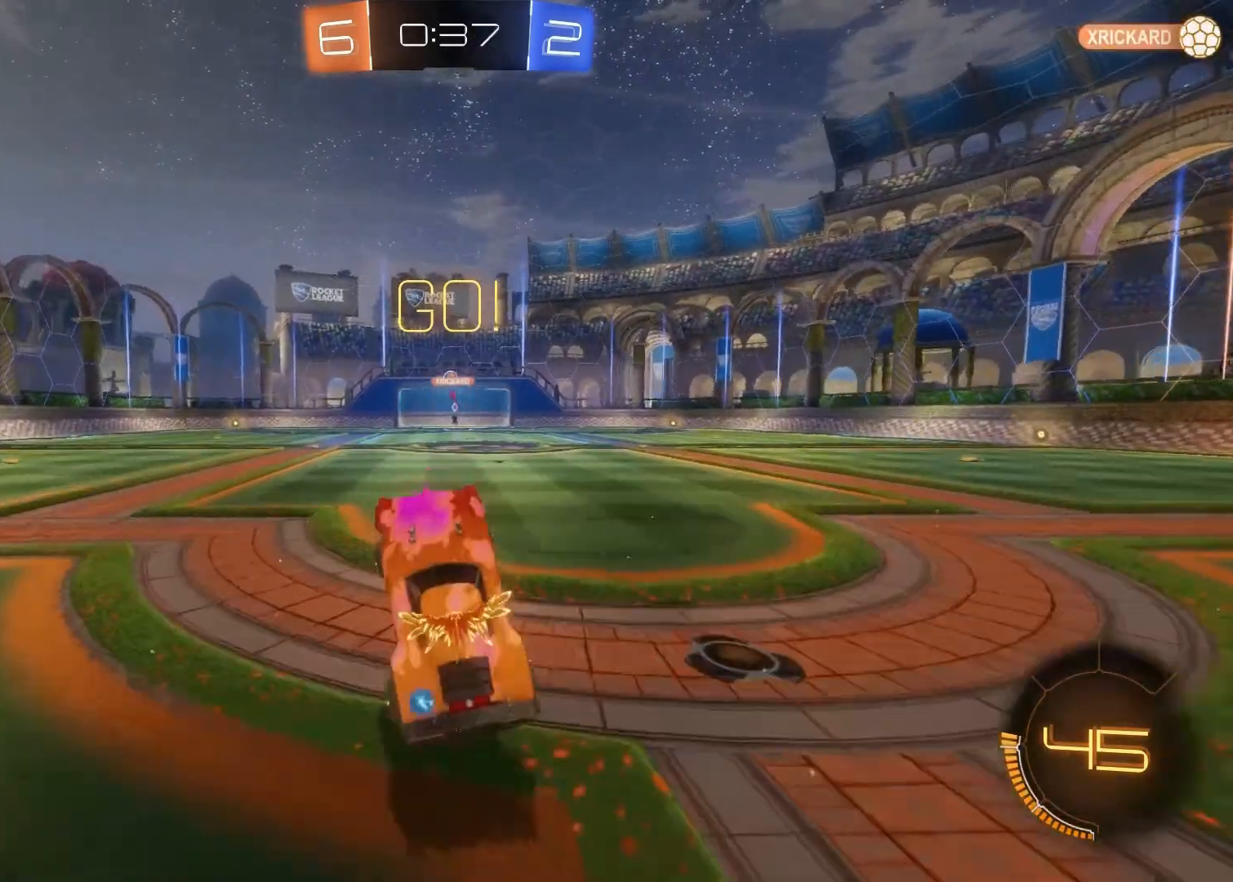
{"buttons": ["R2"], "left_stick": "center", "right_stick": "center", "events": []}
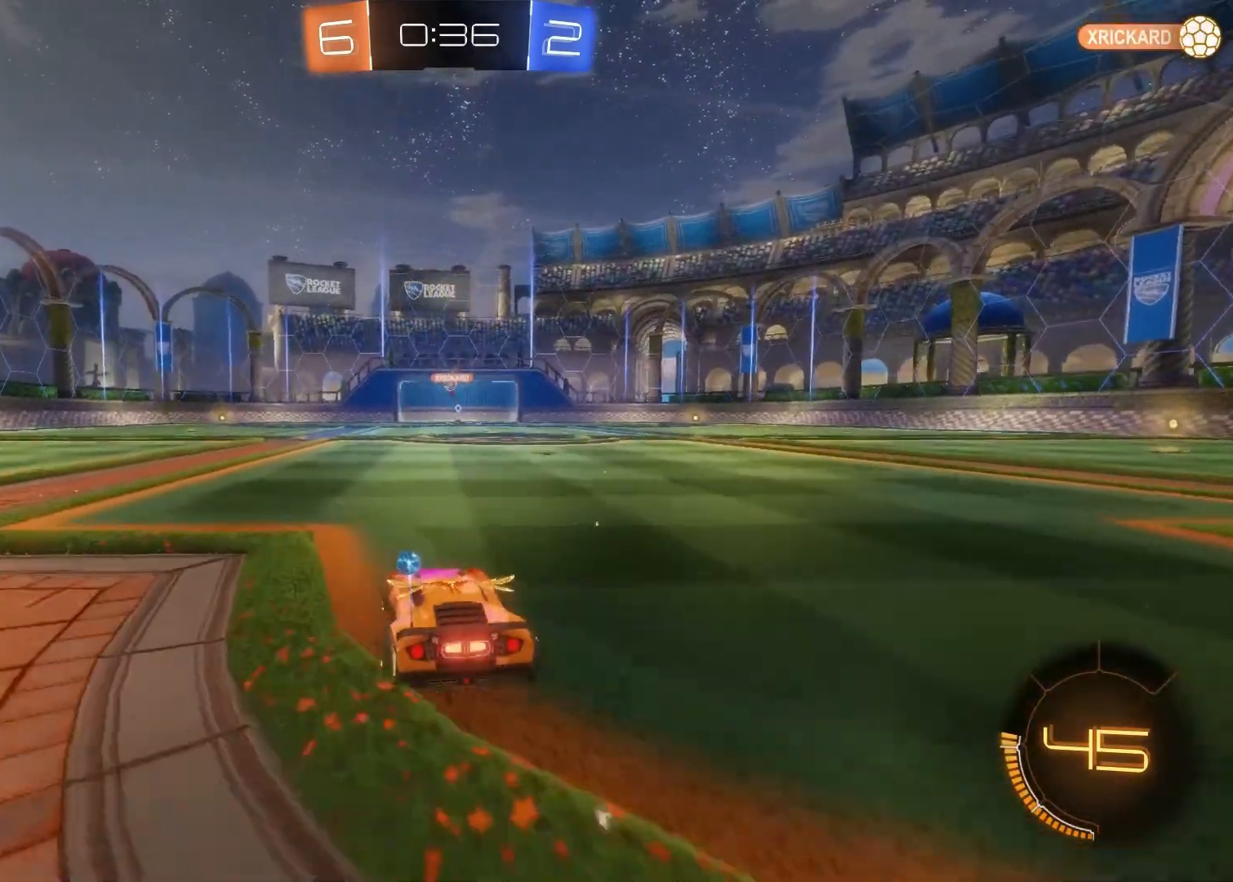
{"buttons": ["R2"], "left_stick": "center", "right_stick": "center", "events": []}
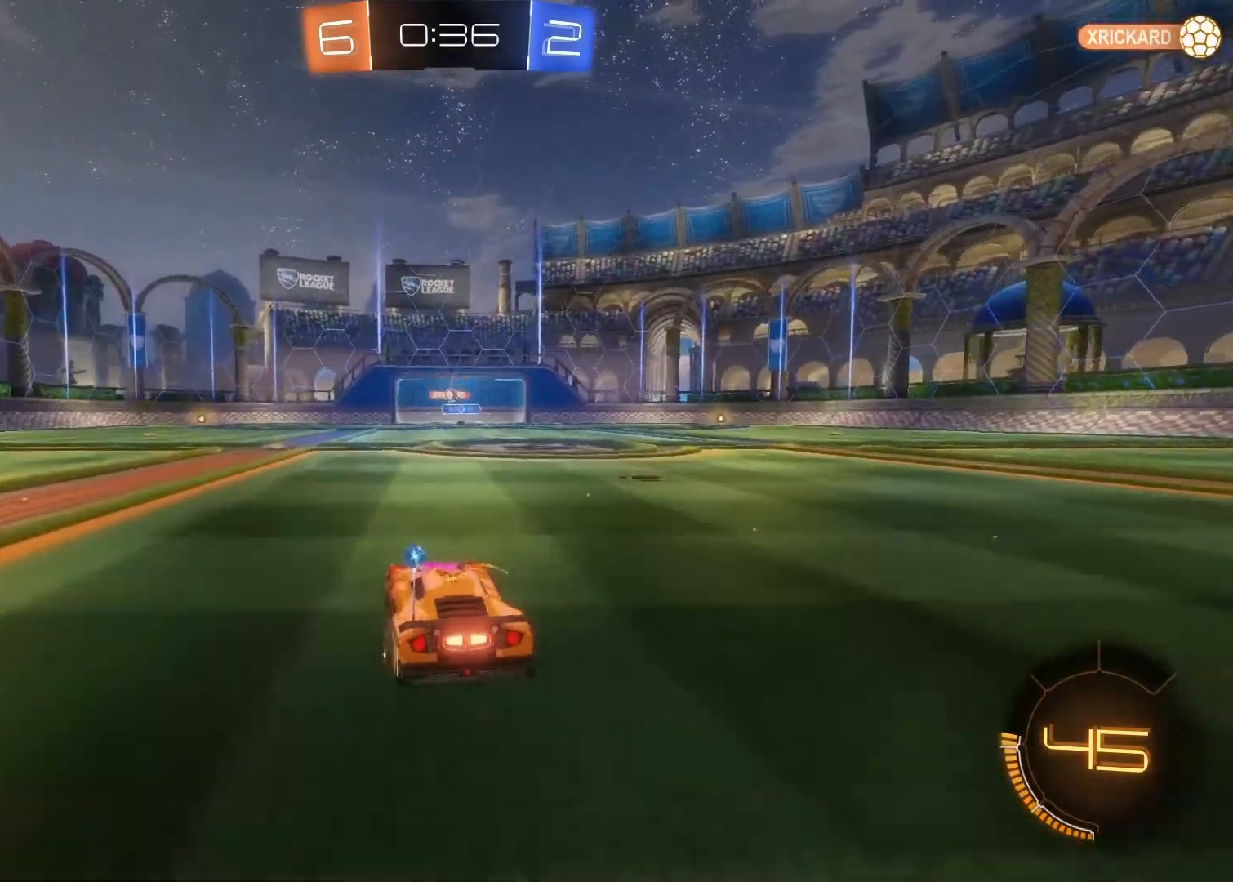
{"buttons": ["R2"], "left_stick": "center", "right_stick": "center", "events": [[133, "left_stick", "right"], [200, "CIRCLE", "down"], [283, "CIRCLE", "up"], [300, "left_stick", "center"]]}
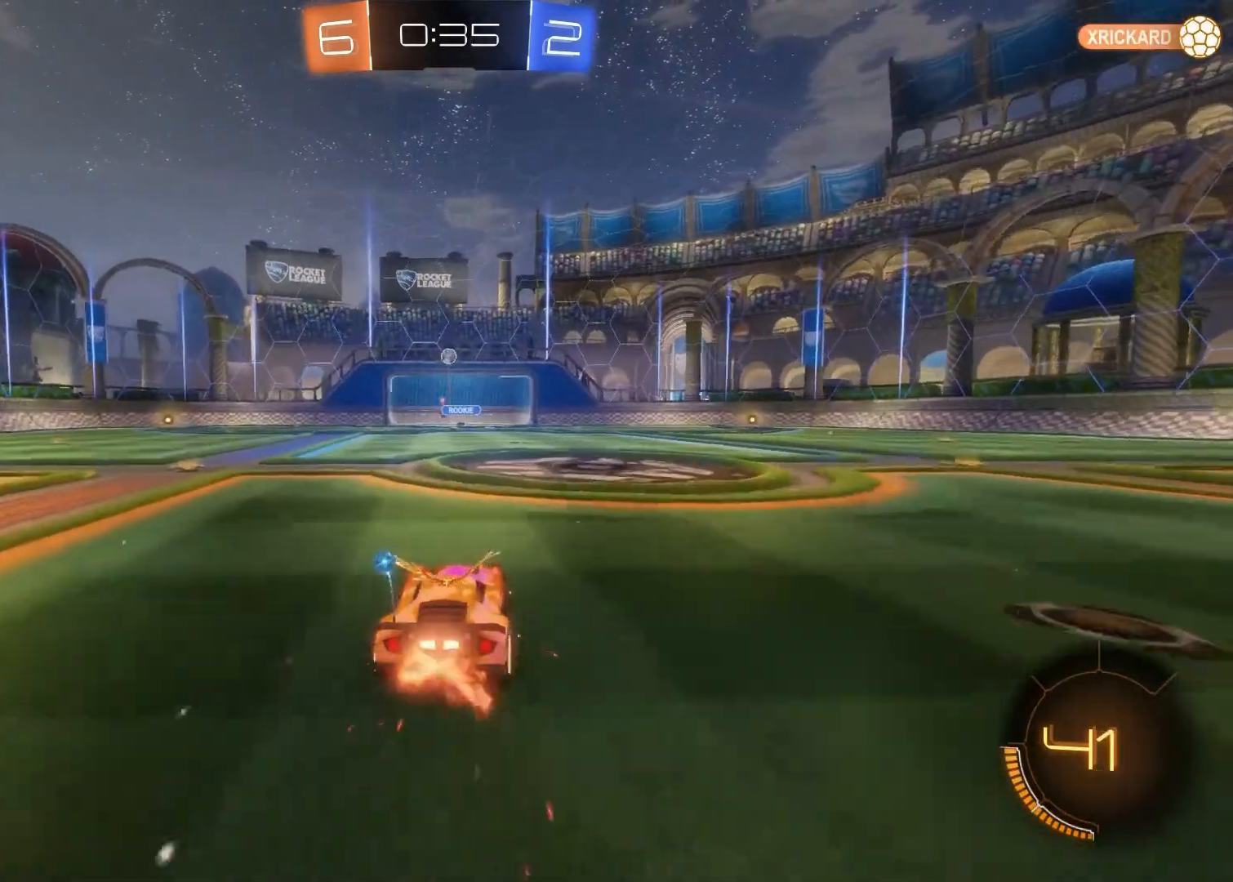
{"buttons": ["R2"], "left_stick": "center", "right_stick": "center", "events": [[100, "left_stick", "up-left"], [200, "CIRCLE", "down"], [200, "left_stick", "center"], [367, "CIRCLE", "up"], [367, "left_stick", "right"], [433, "left_stick", "center"]]}
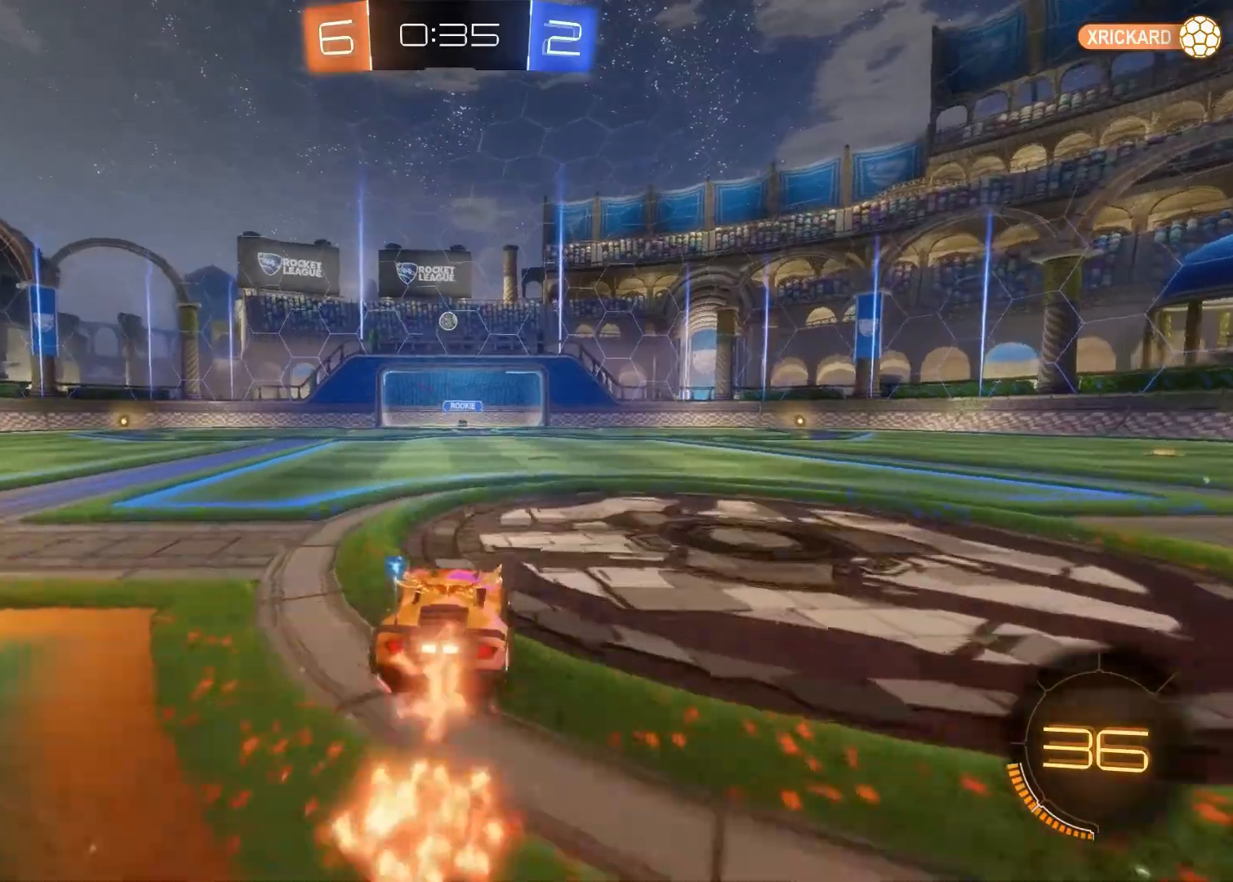
{"buttons": ["CIRCLE", "R2"], "left_stick": "center", "right_stick": "center", "events": [[50, "CIRCLE", "down"], [117, "left_stick", "left"], [217, "left_stick", "center"]]}
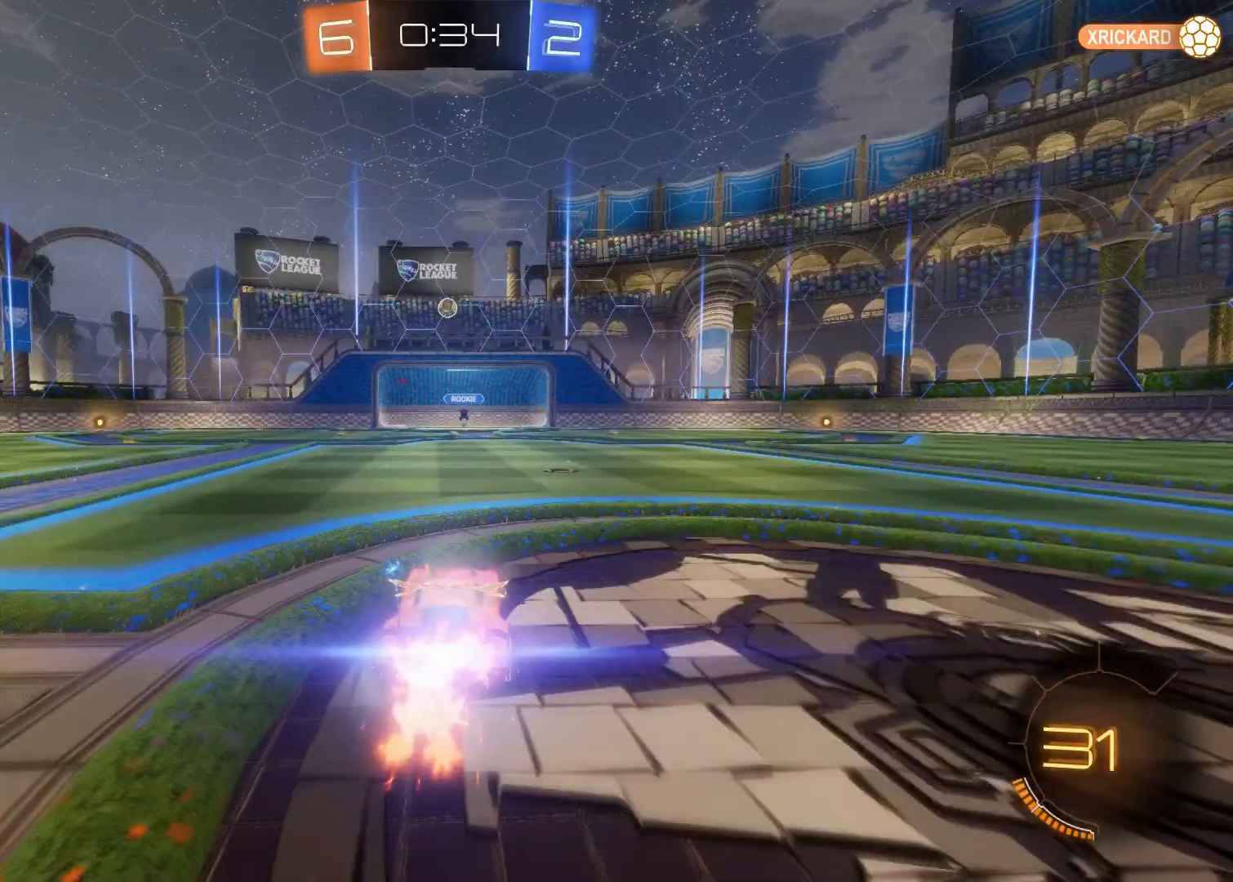
{"buttons": ["R2"], "left_stick": "down", "right_stick": "center", "events": [[133, "CROSS", "down"], [133, "R2", "up"], [150, "CIRCLE", "up"], [150, "CROSS", "up"], [483, "R2", "down"], [483, "left_stick", "down"]]}
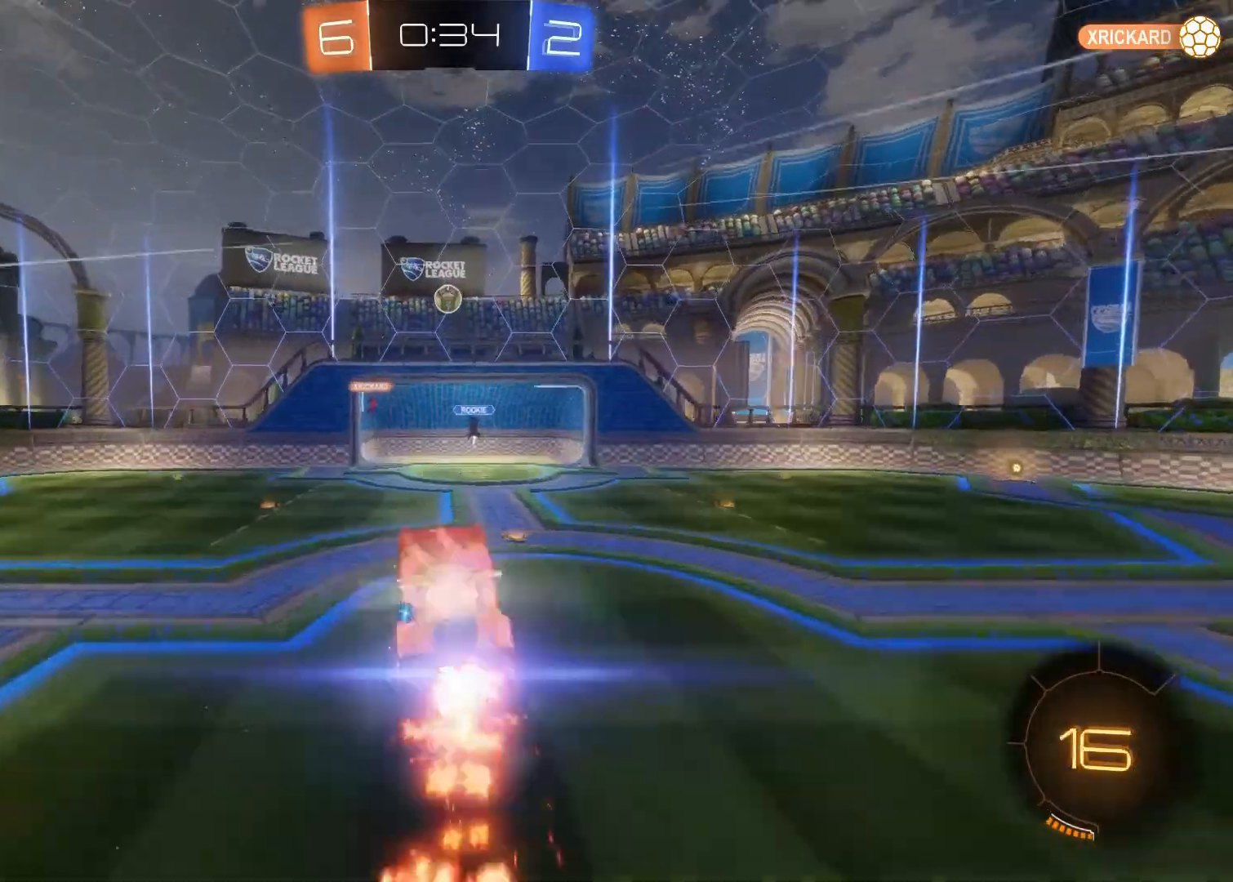
{"buttons": ["R2"], "left_stick": "left", "right_stick": "center", "events": [[50, "CIRCLE", "down"], [167, "left_stick", "left"], [433, "CIRCLE", "up"]]}
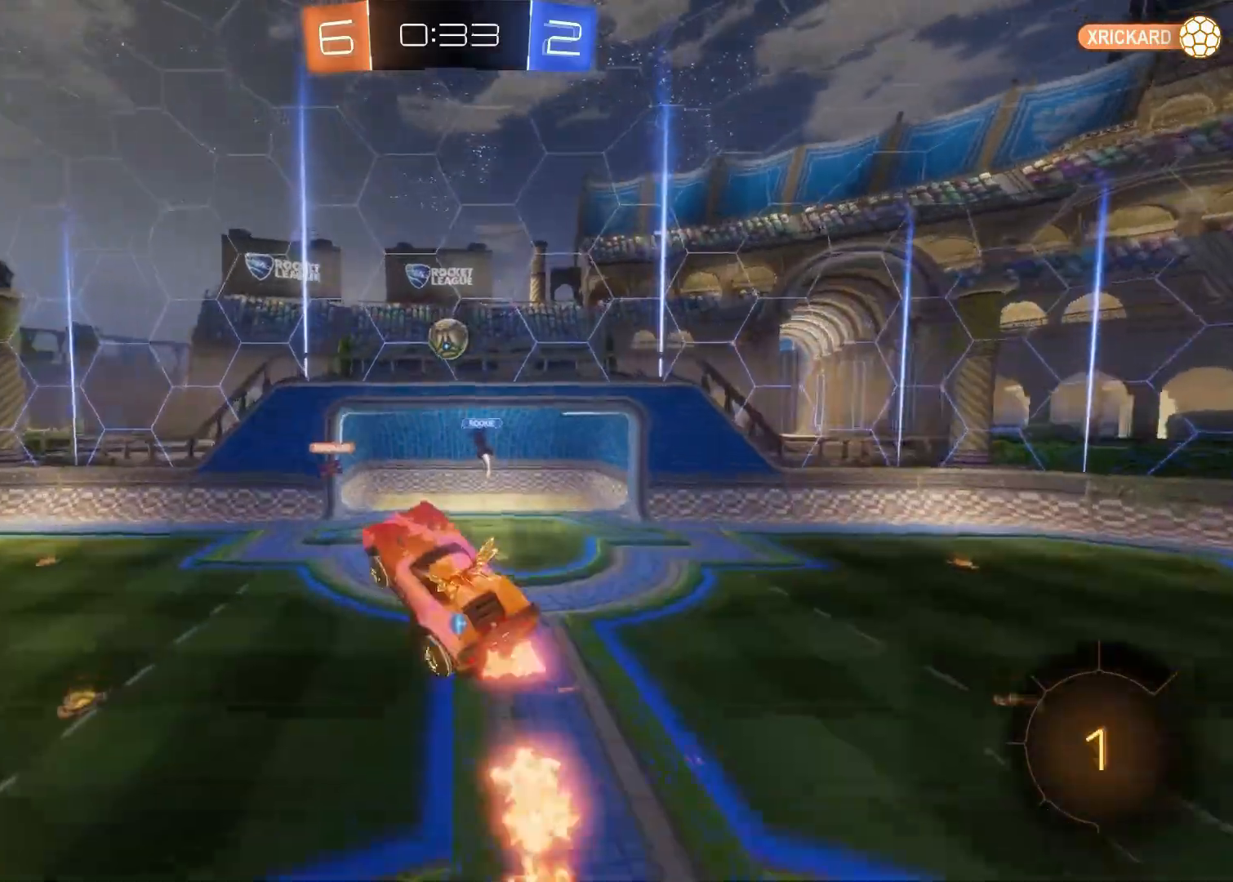
{"buttons": ["CIRCLE", "R2"], "left_stick": "center", "right_stick": "center", "events": [[17, "left_stick", "up"], [300, "left_stick", "center"], [317, "CIRCLE", "down"]]}
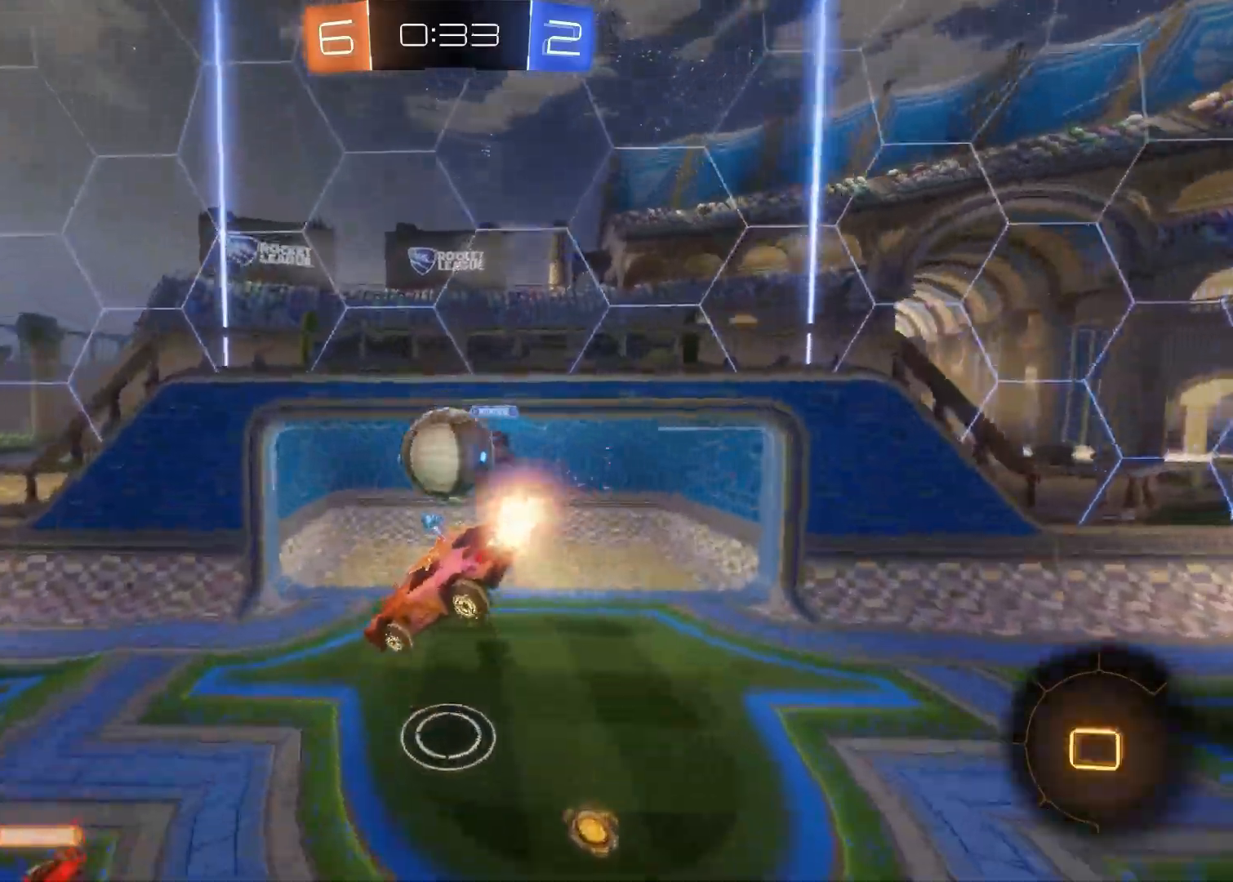
{"buttons": ["R2"], "left_stick": "center", "right_stick": "center", "events": [[200, "CIRCLE", "up"]]}
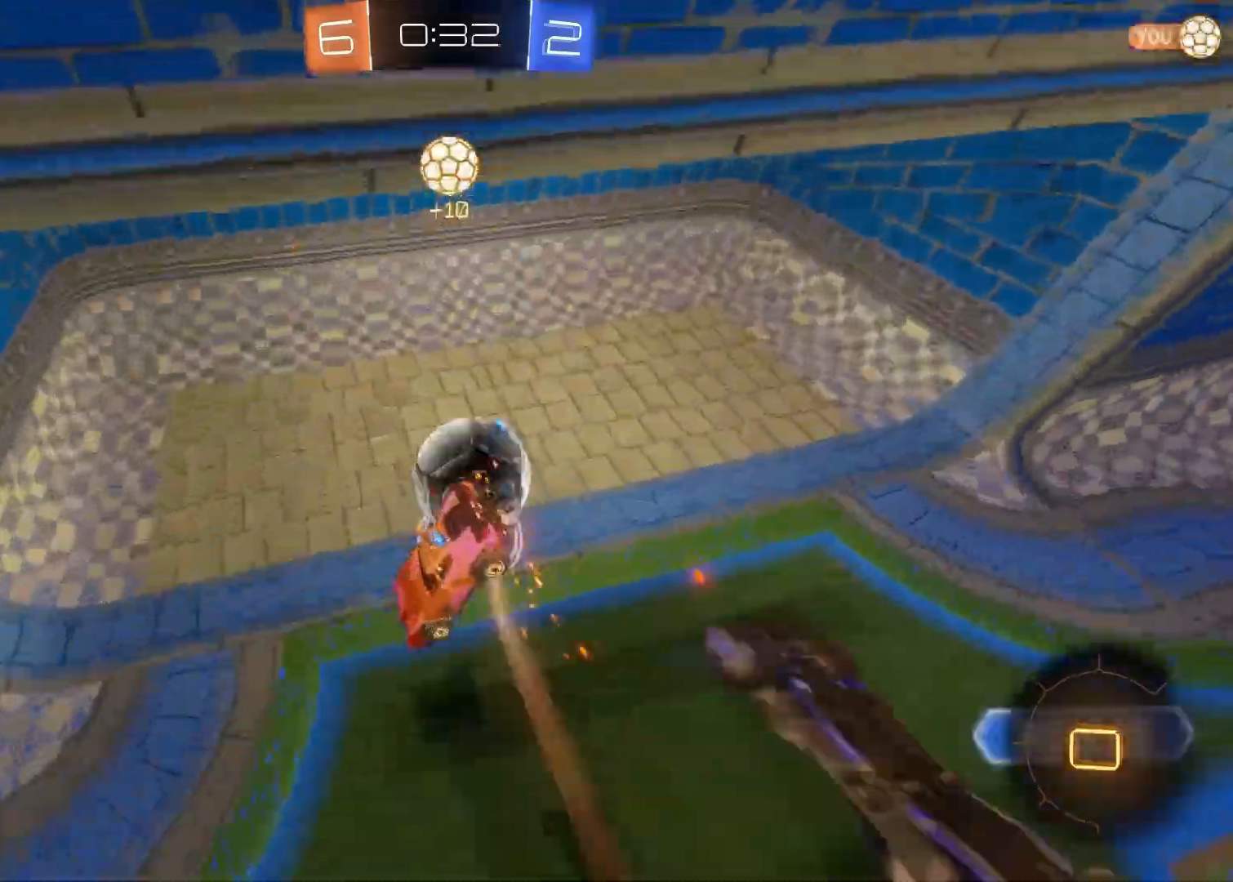
{"buttons": ["R2"], "left_stick": "center", "right_stick": "center", "events": []}
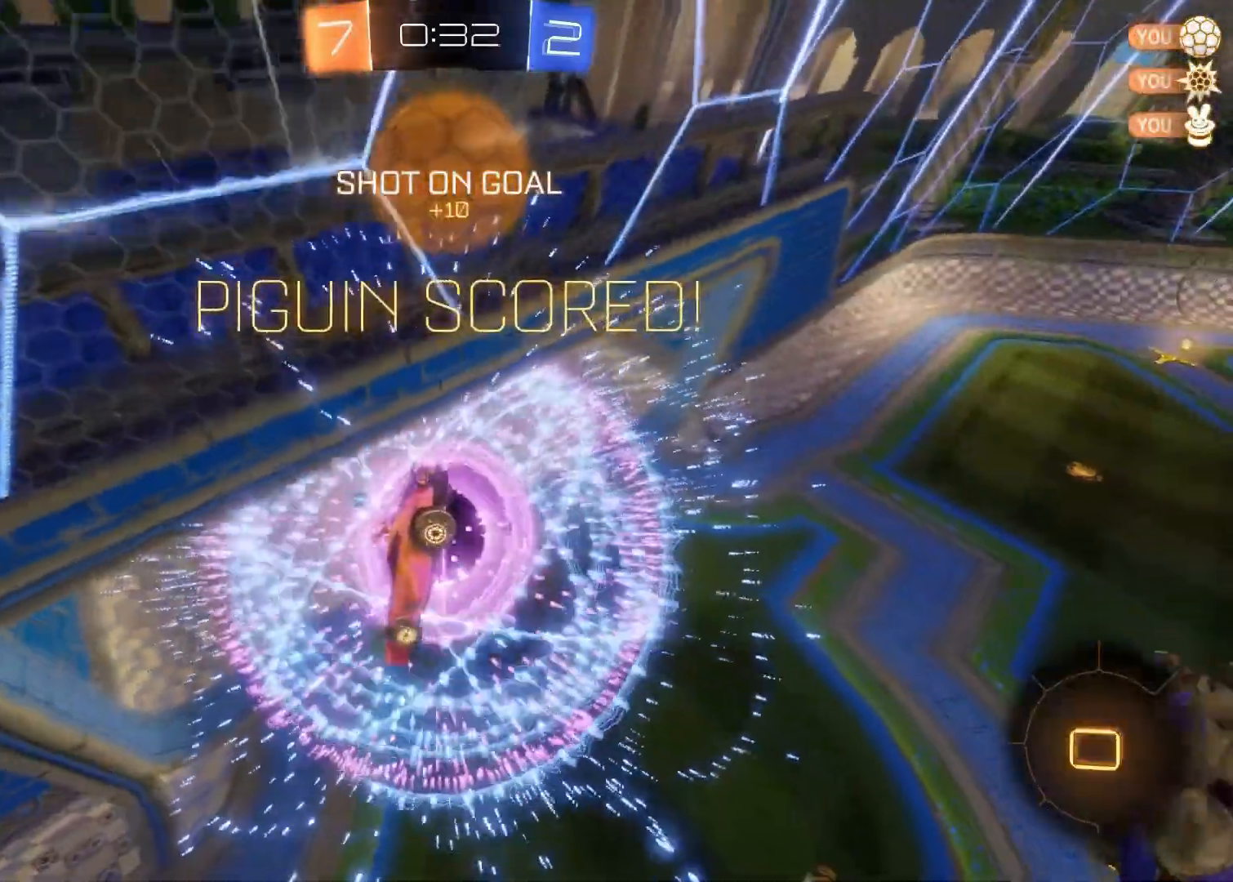
{"buttons": ["SQUARE", "R2"], "left_stick": "right", "right_stick": "center", "events": [[67, "left_stick", "right"], [183, "SQUARE", "down"]]}
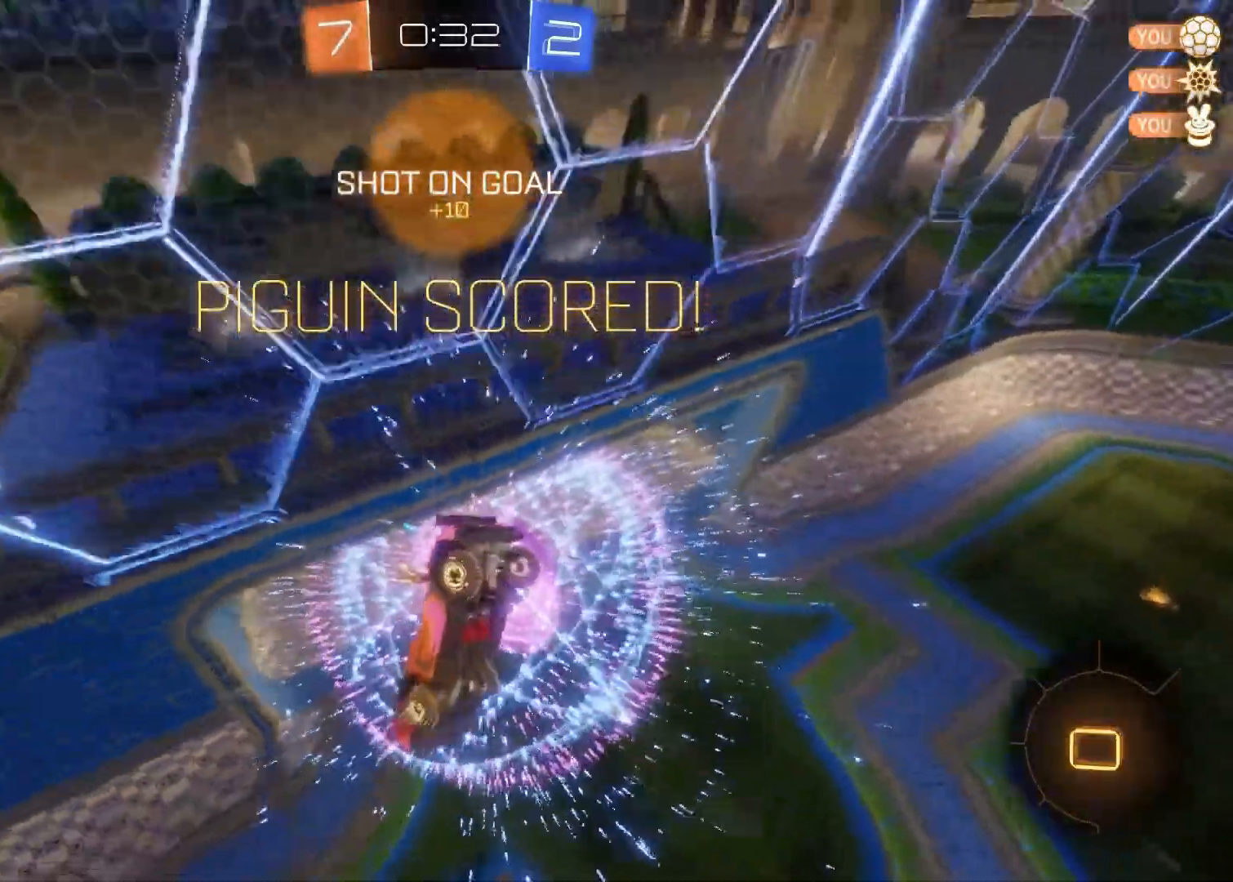
{"buttons": ["R2"], "left_stick": "right", "right_stick": "center", "events": [[317, "SQUARE", "up"]]}
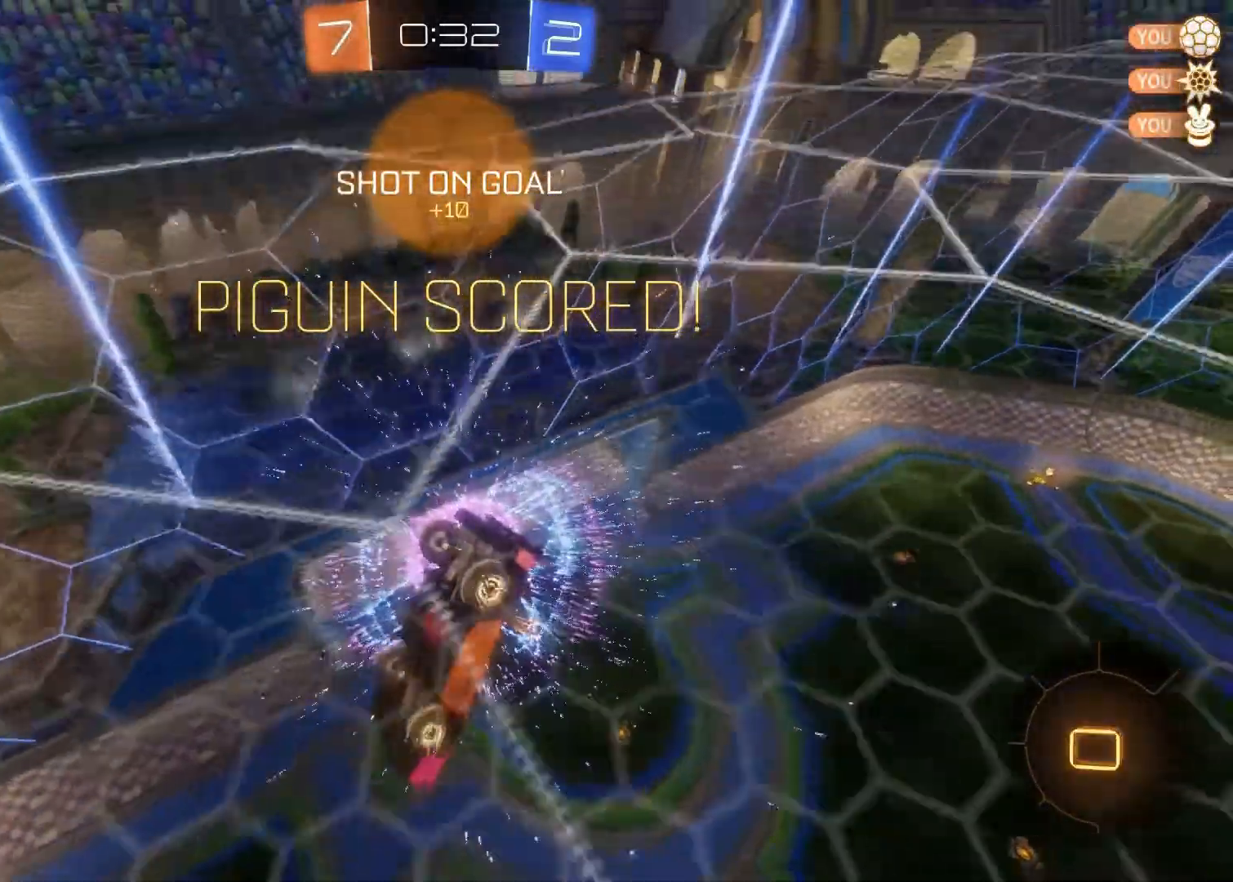
{"buttons": ["R2"], "left_stick": "down-left", "right_stick": "center", "events": [[233, "left_stick", "center"], [333, "left_stick", "down-left"]]}
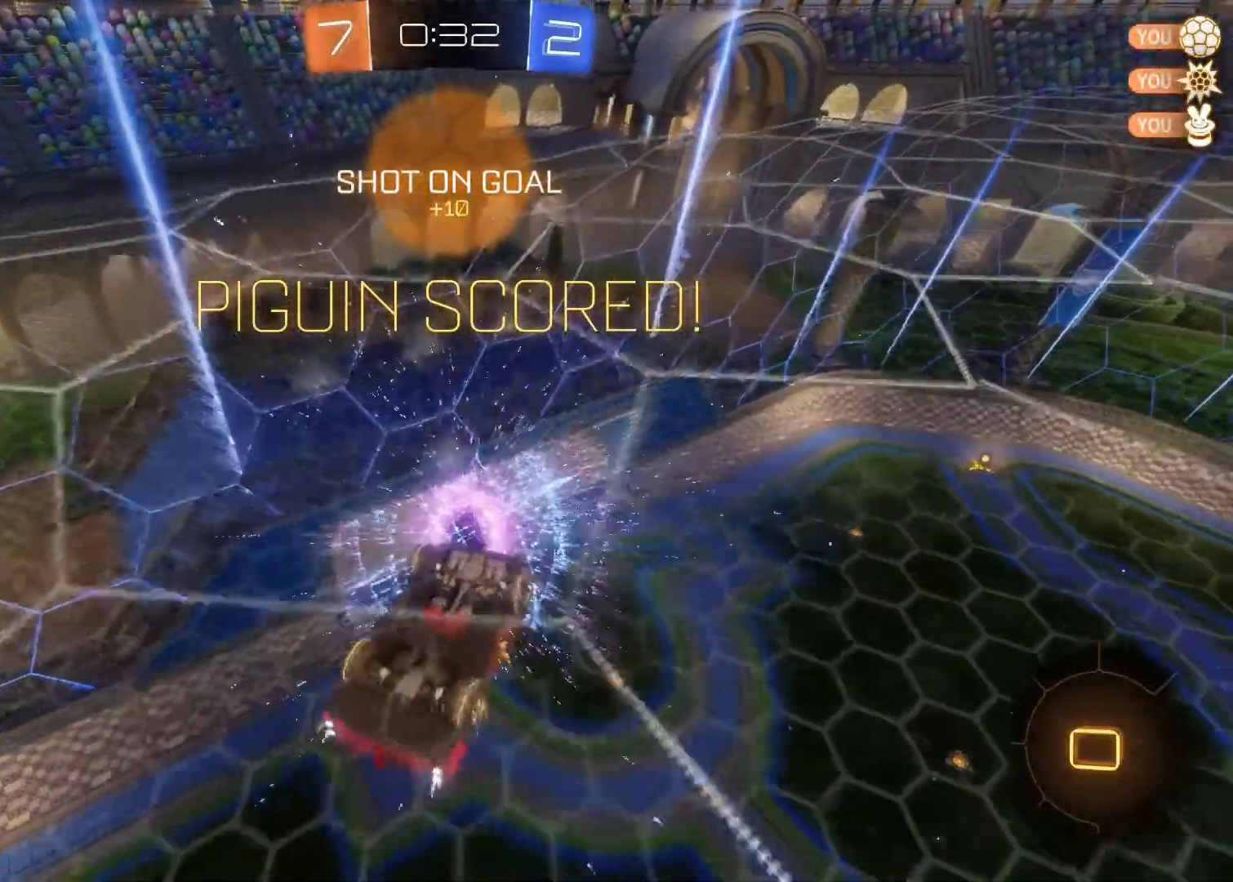
{"buttons": ["CROSS", "SQUARE", "R2"], "left_stick": "down-left", "right_stick": "center", "events": [[367, "SQUARE", "down"], [400, "CROSS", "down"]]}
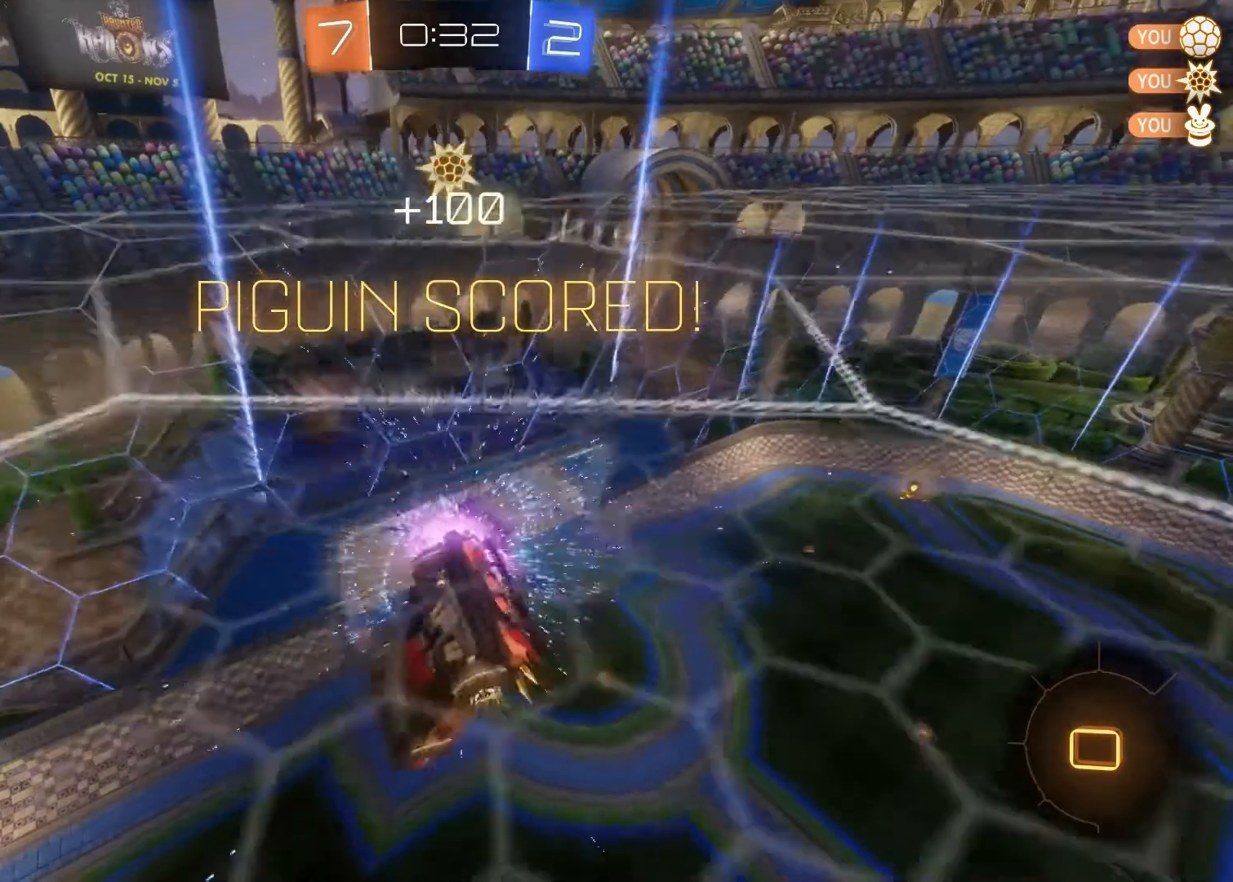
{"buttons": ["CROSS", "SQUARE", "R2"], "left_stick": "down-left", "right_stick": "center", "events": []}
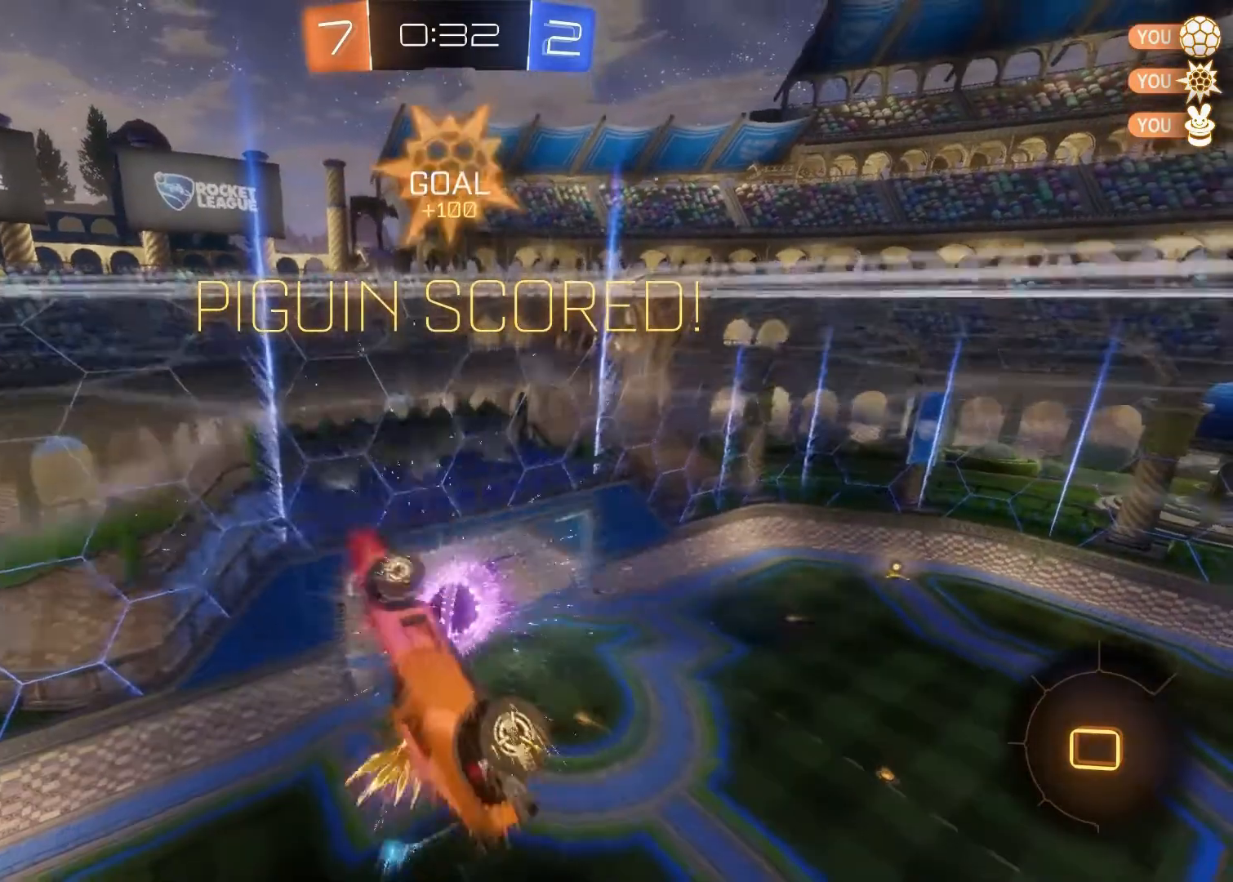
{"buttons": ["CIRCLE"], "left_stick": "center", "right_stick": "center", "events": [[33, "R2", "up"], [100, "CROSS", "up"], [150, "SQUARE", "up"], [250, "left_stick", "center"], [417, "CIRCLE", "down"]]}
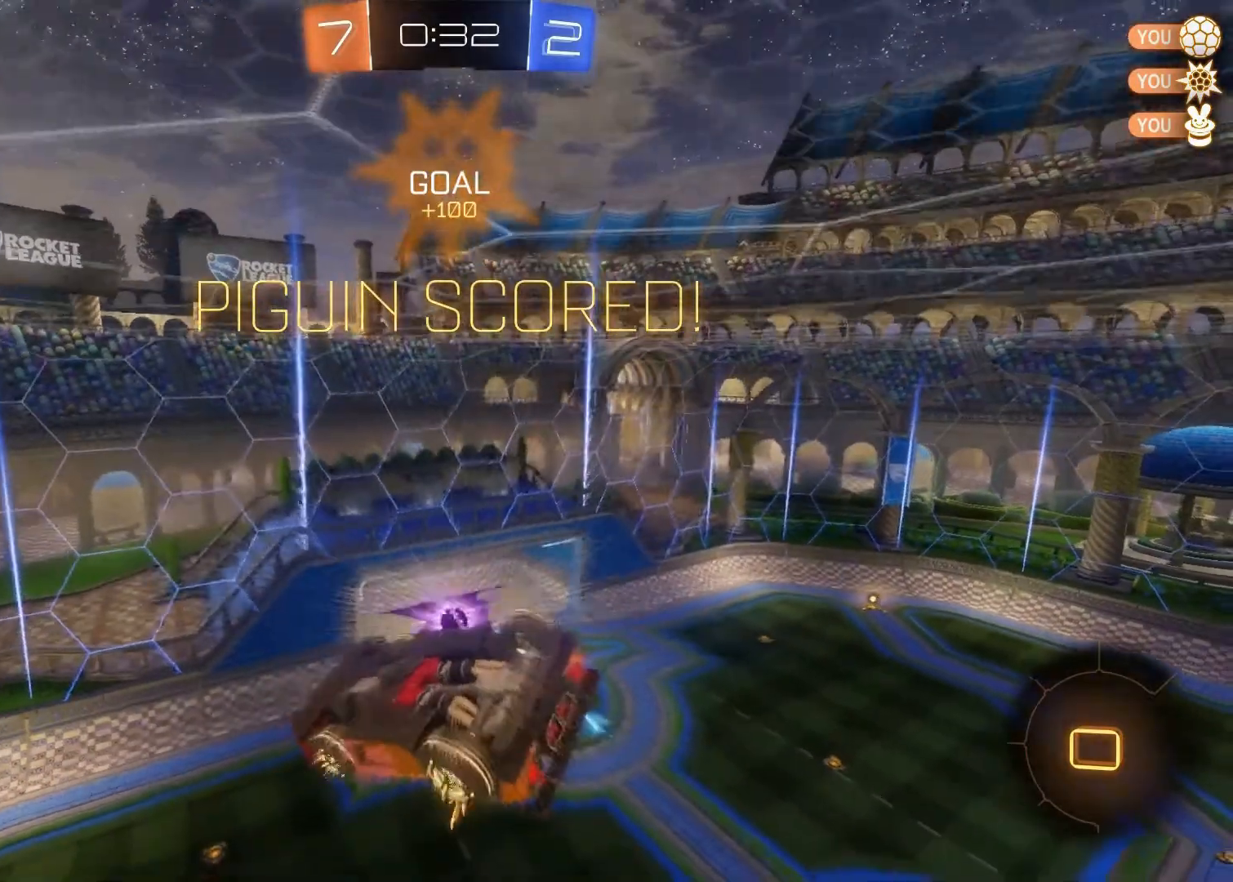
{"buttons": [], "left_stick": "center", "right_stick": "center", "events": [[33, "CIRCLE", "up"], [283, "CIRCLE", "down"], [467, "CIRCLE", "up"]]}
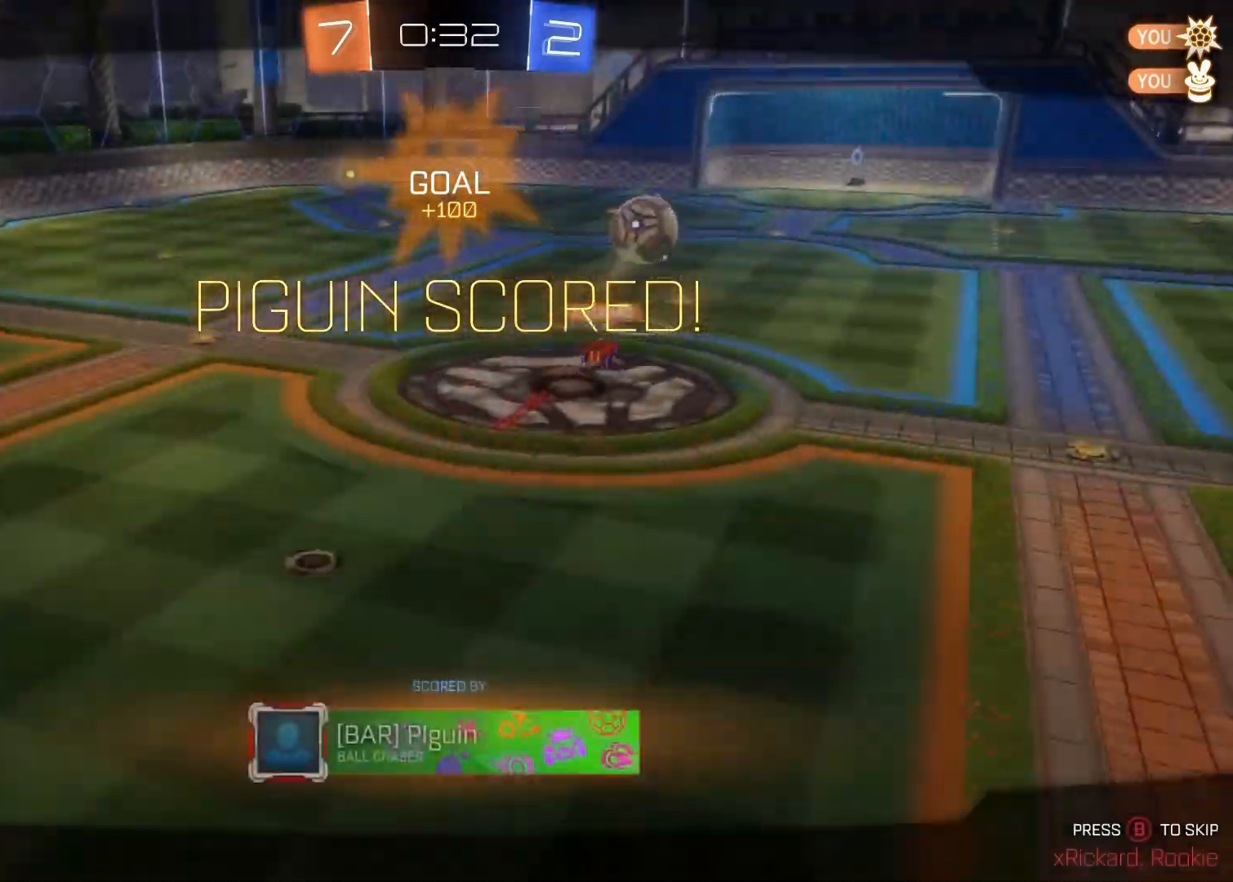
{"buttons": [], "left_stick": "center", "right_stick": "center", "events": []}
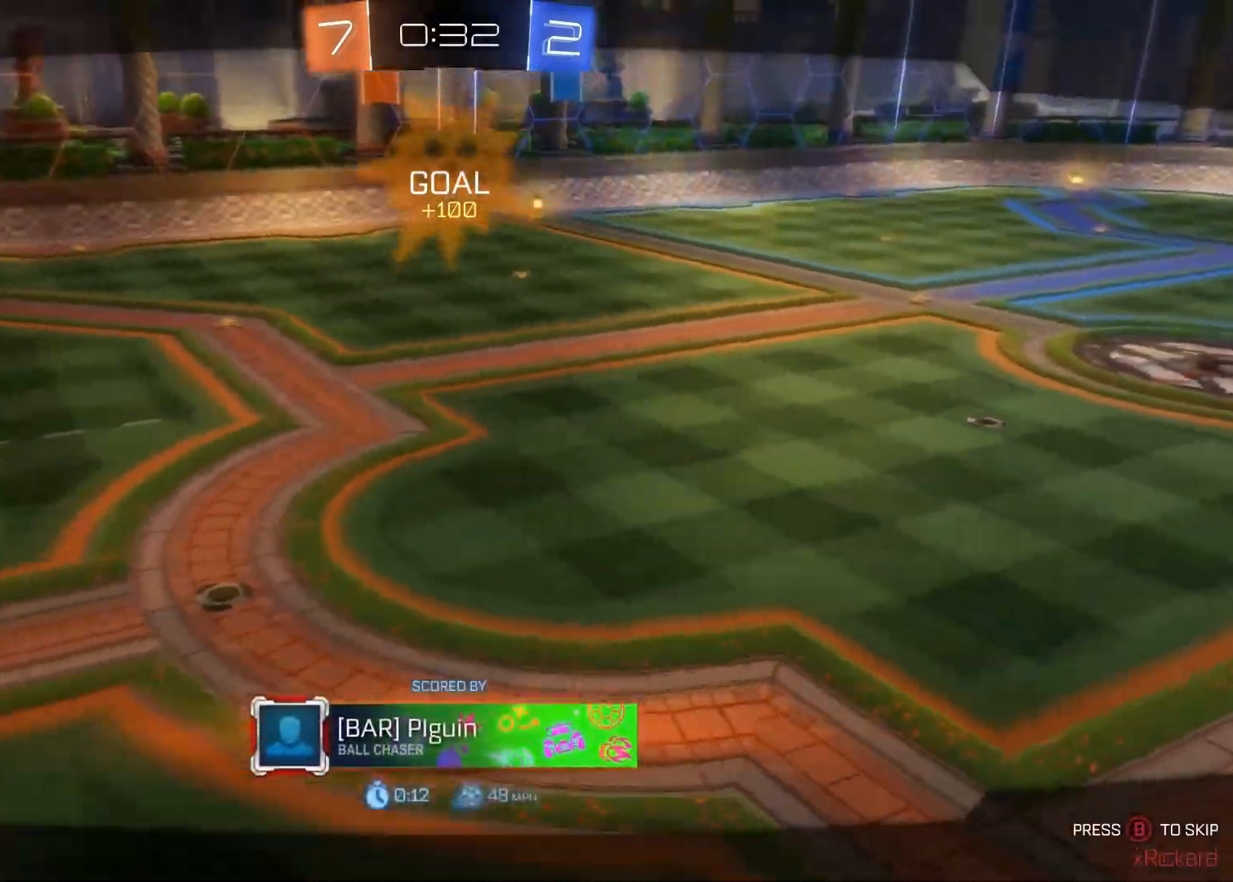
{"buttons": [], "left_stick": "center", "right_stick": "center", "events": []}